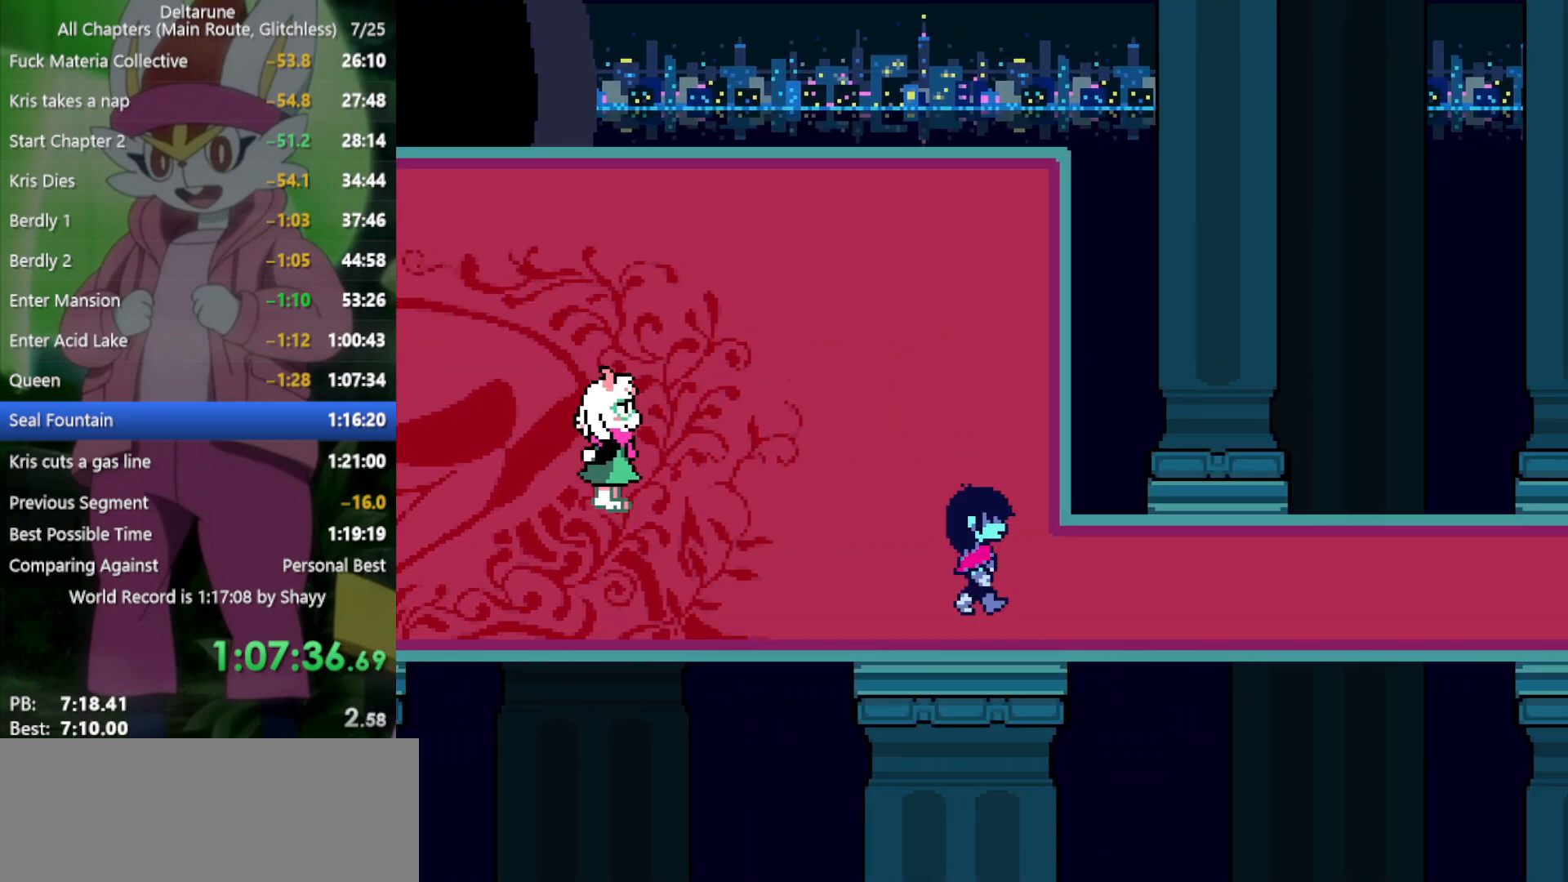
Gameplay with keyboard; each line is a JSON object with the keys held at the frame after it. "events" lists presses ("down") and releases ("up") of "c", "ctrl", "down", "left", "return", "right", "shift", "up", "x" and "z" between this image and that frame as [ms after this image, input, new state], when the widget could be followed in between. No other keys are recorded. Mouse input is not recorded.
{"keys": [], "events": [[300, "c", "down"], [384, "right", "up"], [384, "x", "up"], [434, "c", "up"]]}
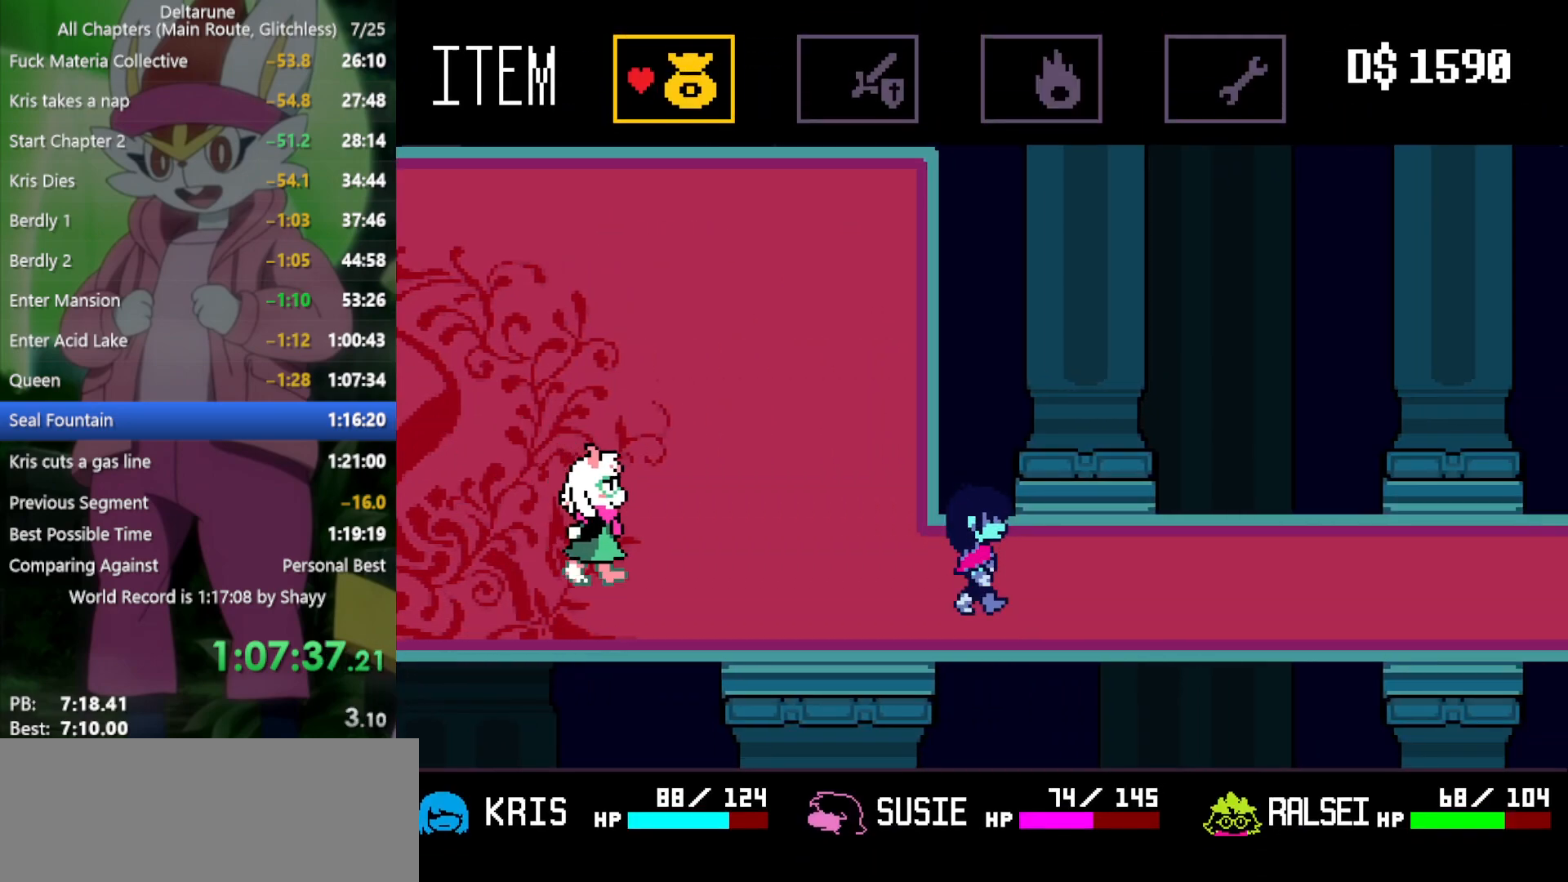
{"keys": [], "events": [[34, "right", "down"], [117, "right", "up"], [117, "z", "down"], [200, "z", "up"], [350, "right", "down"], [400, "right", "up"]]}
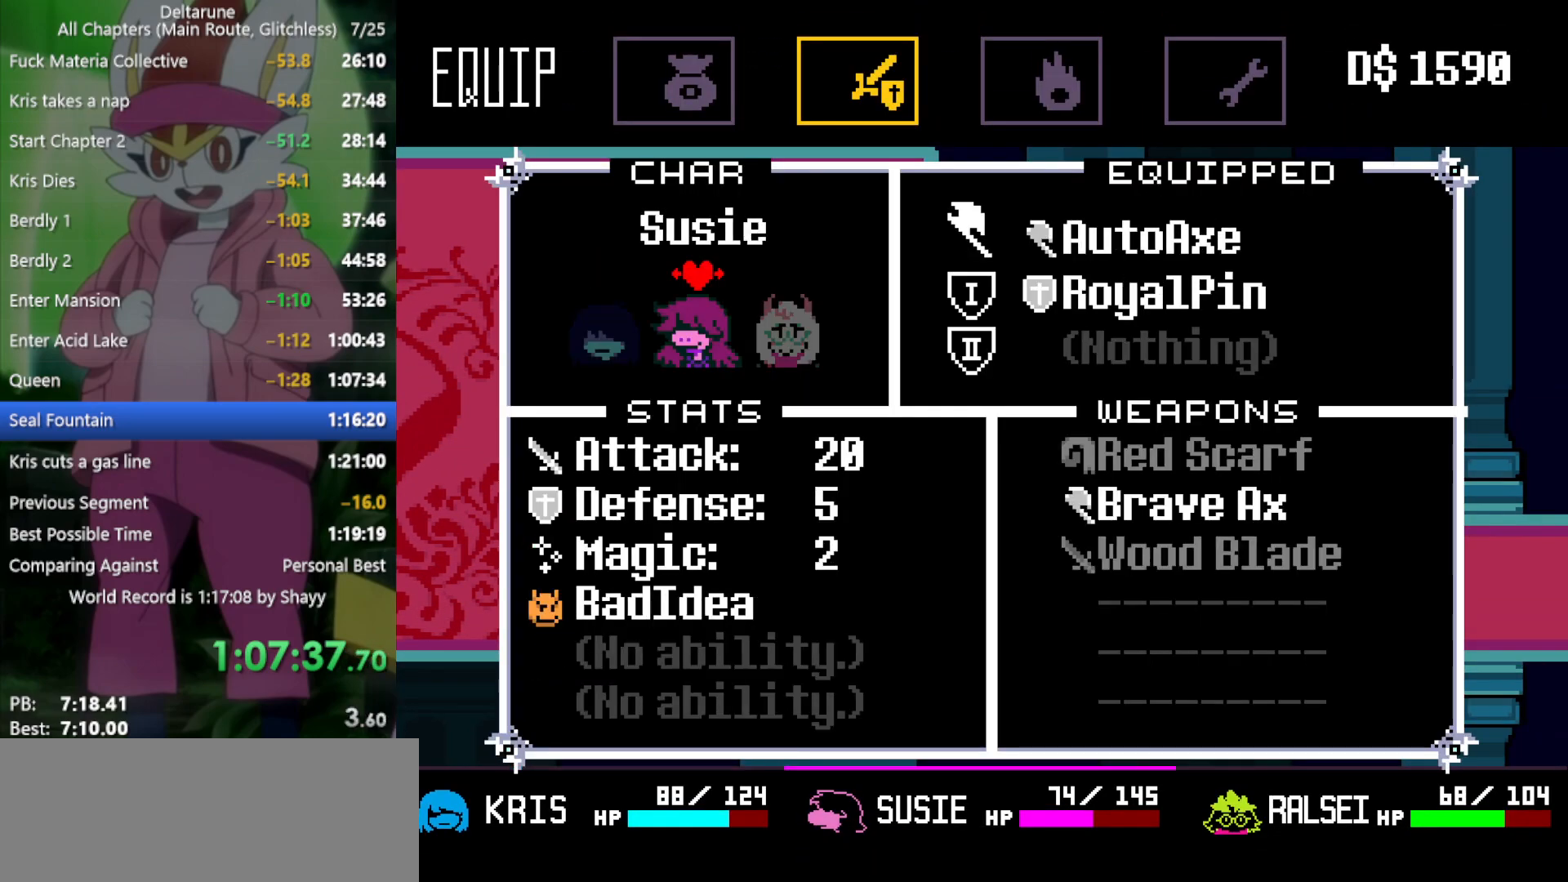
{"keys": ["right"], "events": [[450, "right", "down"]]}
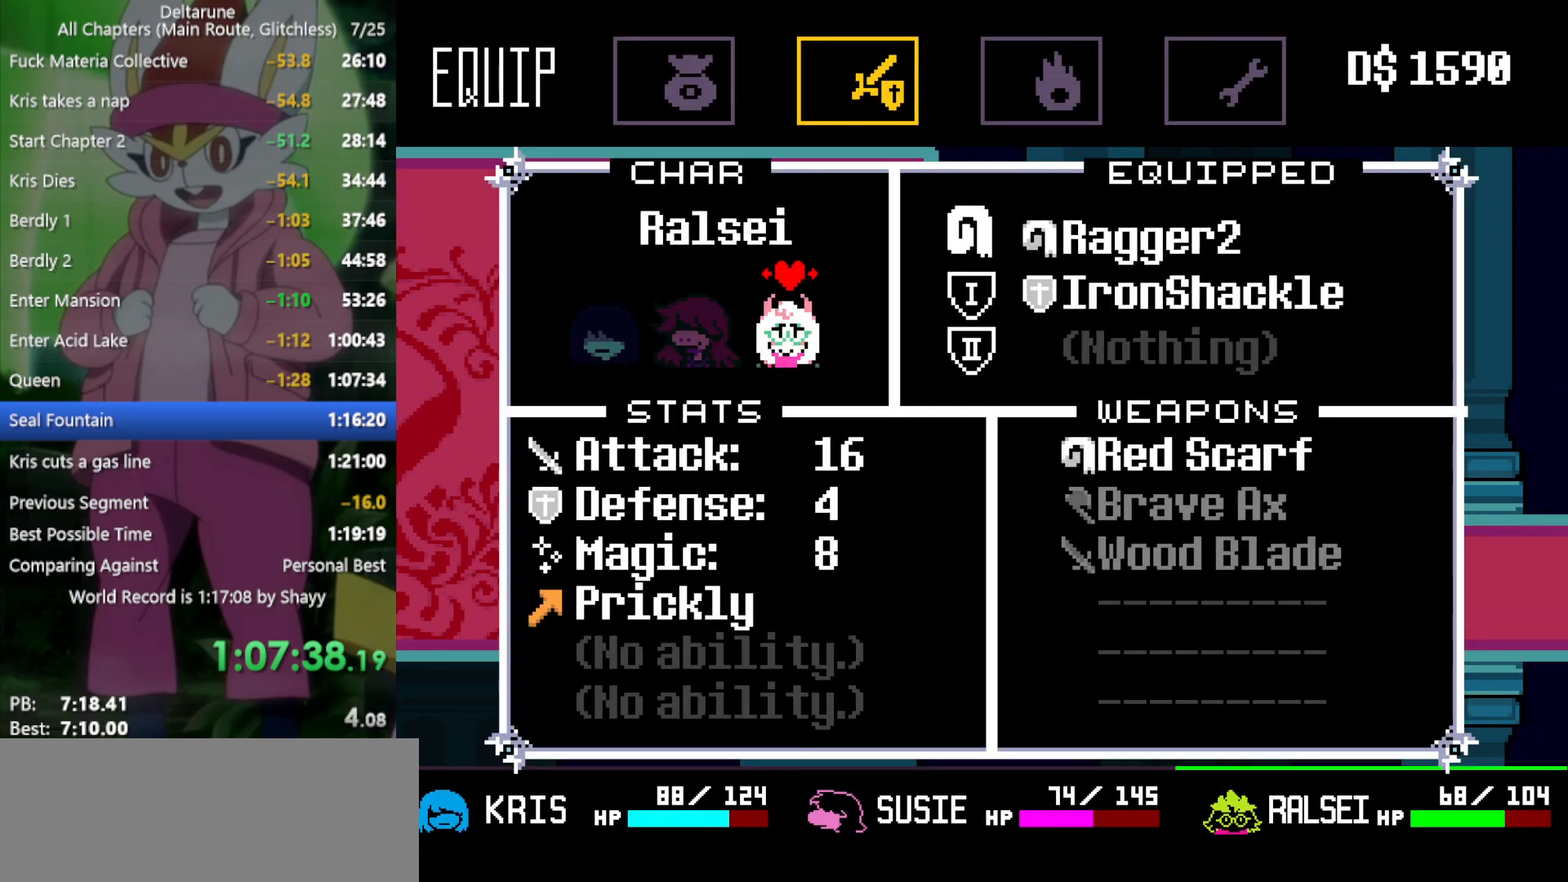
{"keys": ["z"], "events": [[34, "right", "up"], [134, "z", "down"], [217, "z", "up"], [267, "down", "down"], [317, "down", "up"], [500, "z", "down"]]}
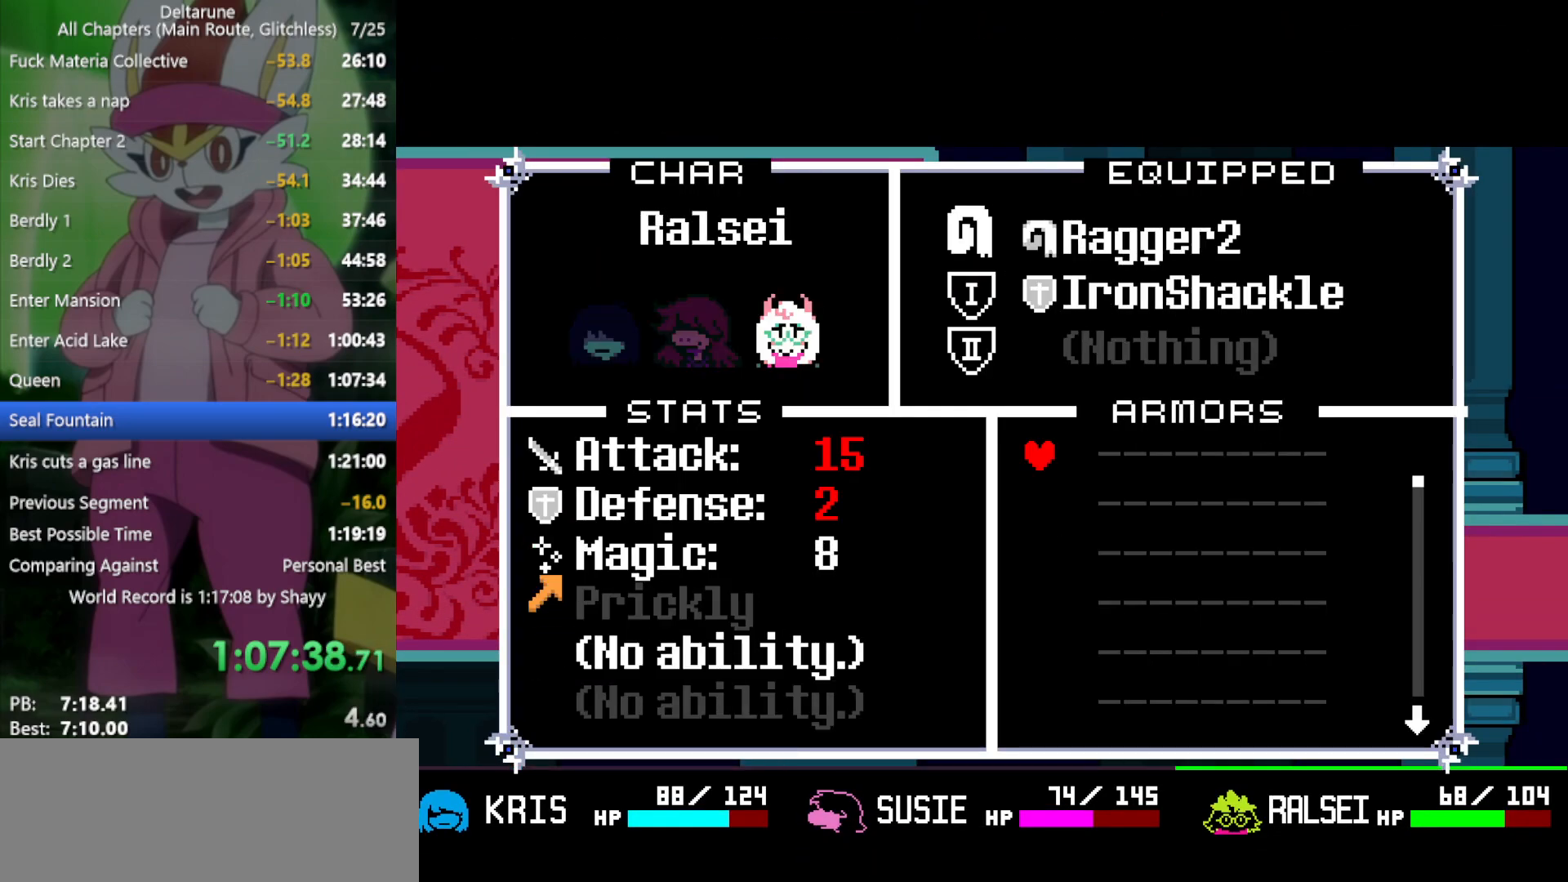
{"keys": [], "events": [[84, "z", "up"], [217, "z", "down"], [317, "z", "up"], [400, "x", "down"], [500, "x", "up"]]}
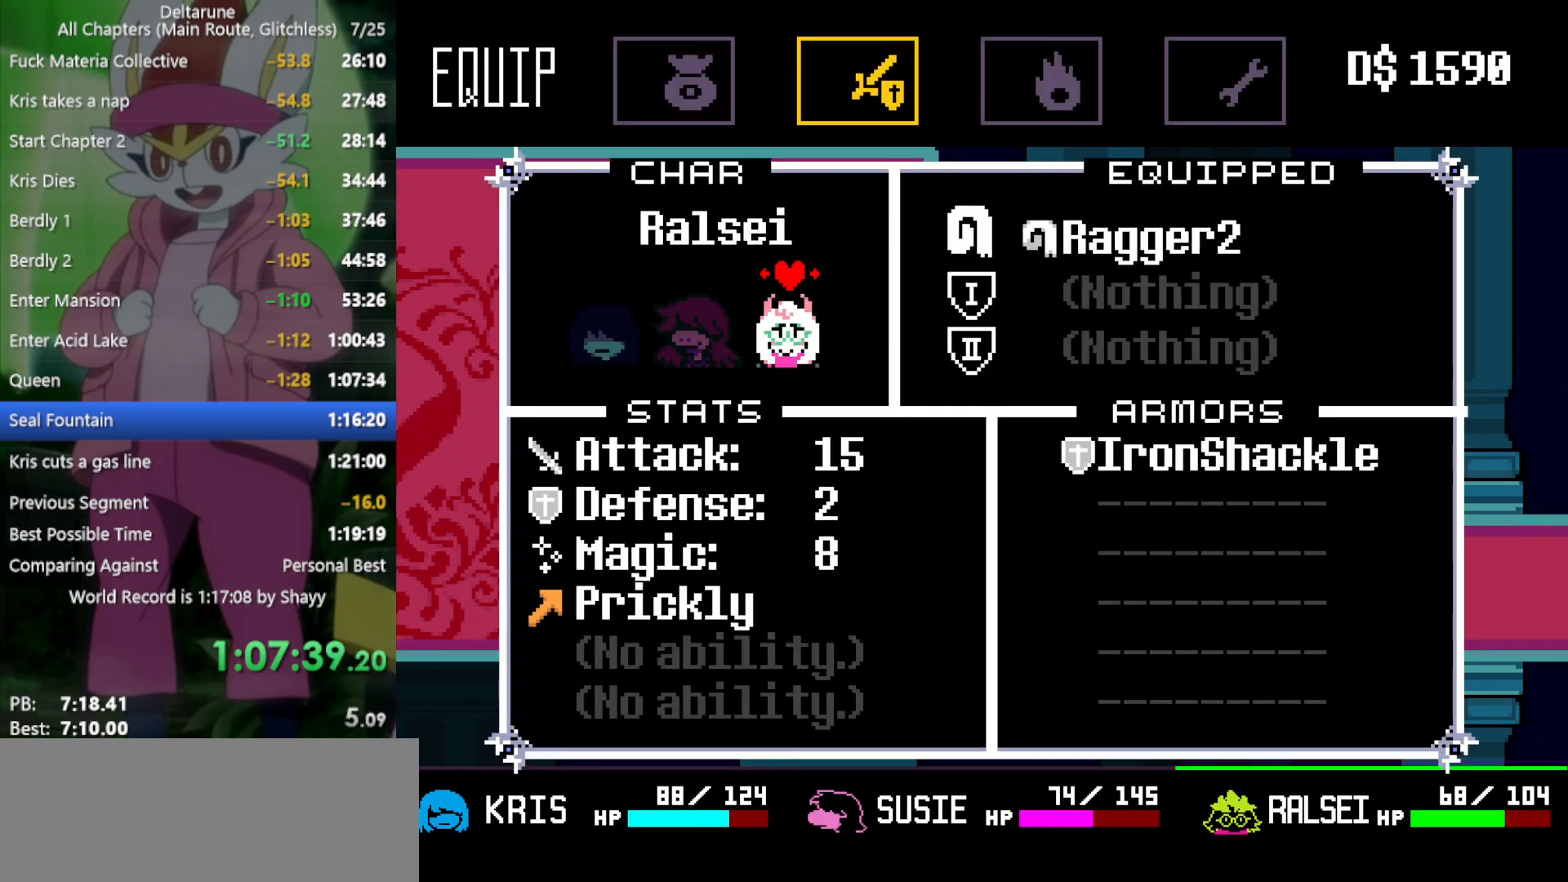
{"keys": ["z"], "events": [[50, "left", "down"], [184, "left", "up"], [284, "left", "down"], [367, "left", "up"], [500, "z", "down"]]}
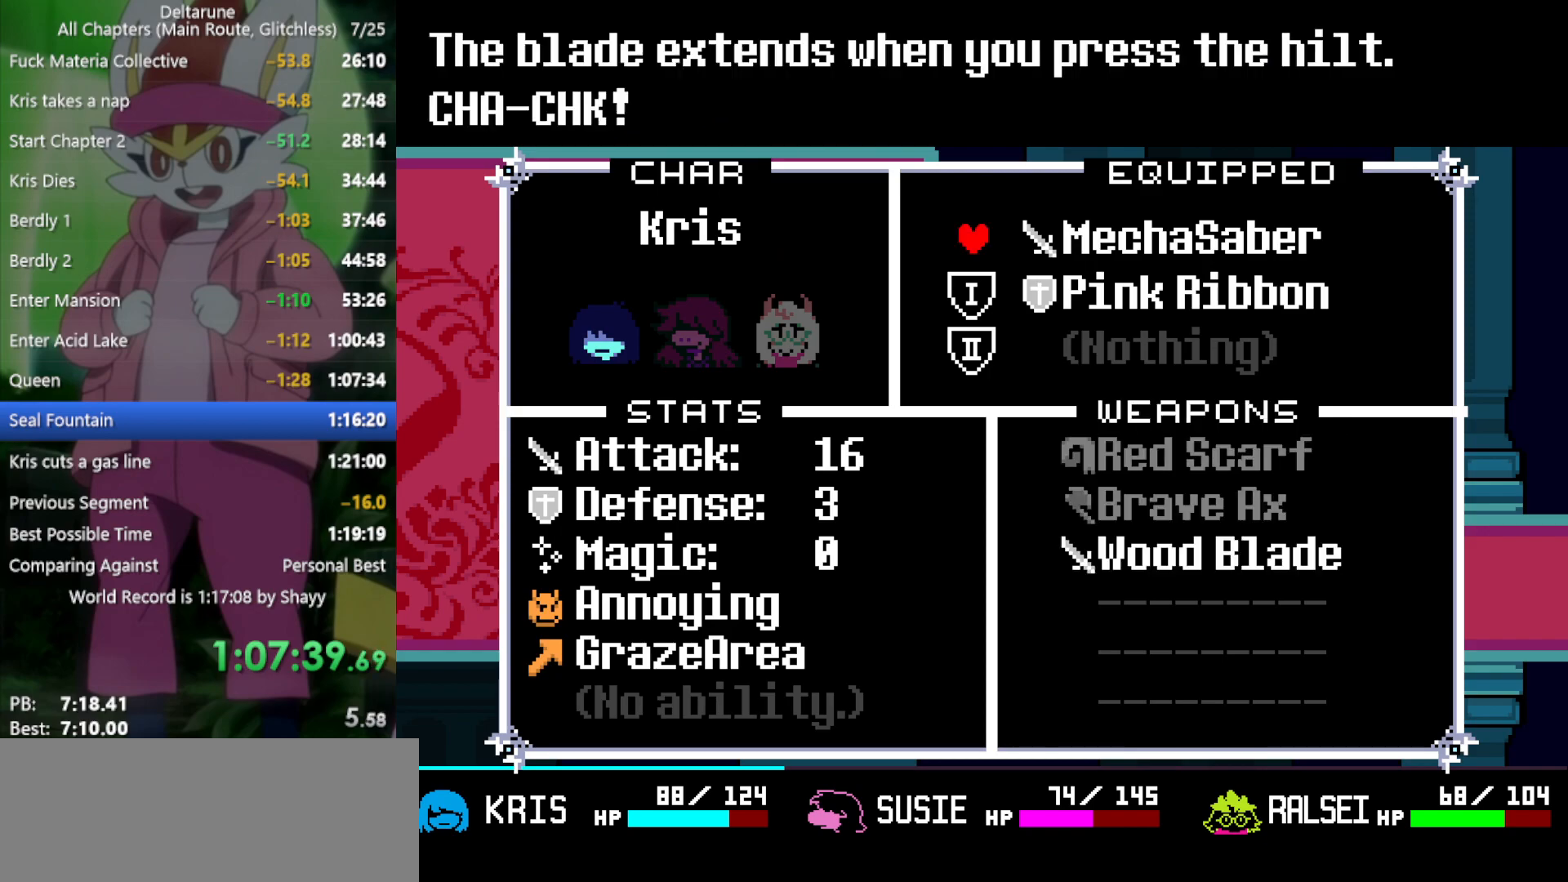
{"keys": ["z"], "events": [[100, "z", "up"], [150, "down", "down"], [234, "down", "up"], [284, "down", "down"], [367, "down", "up"], [467, "z", "down"]]}
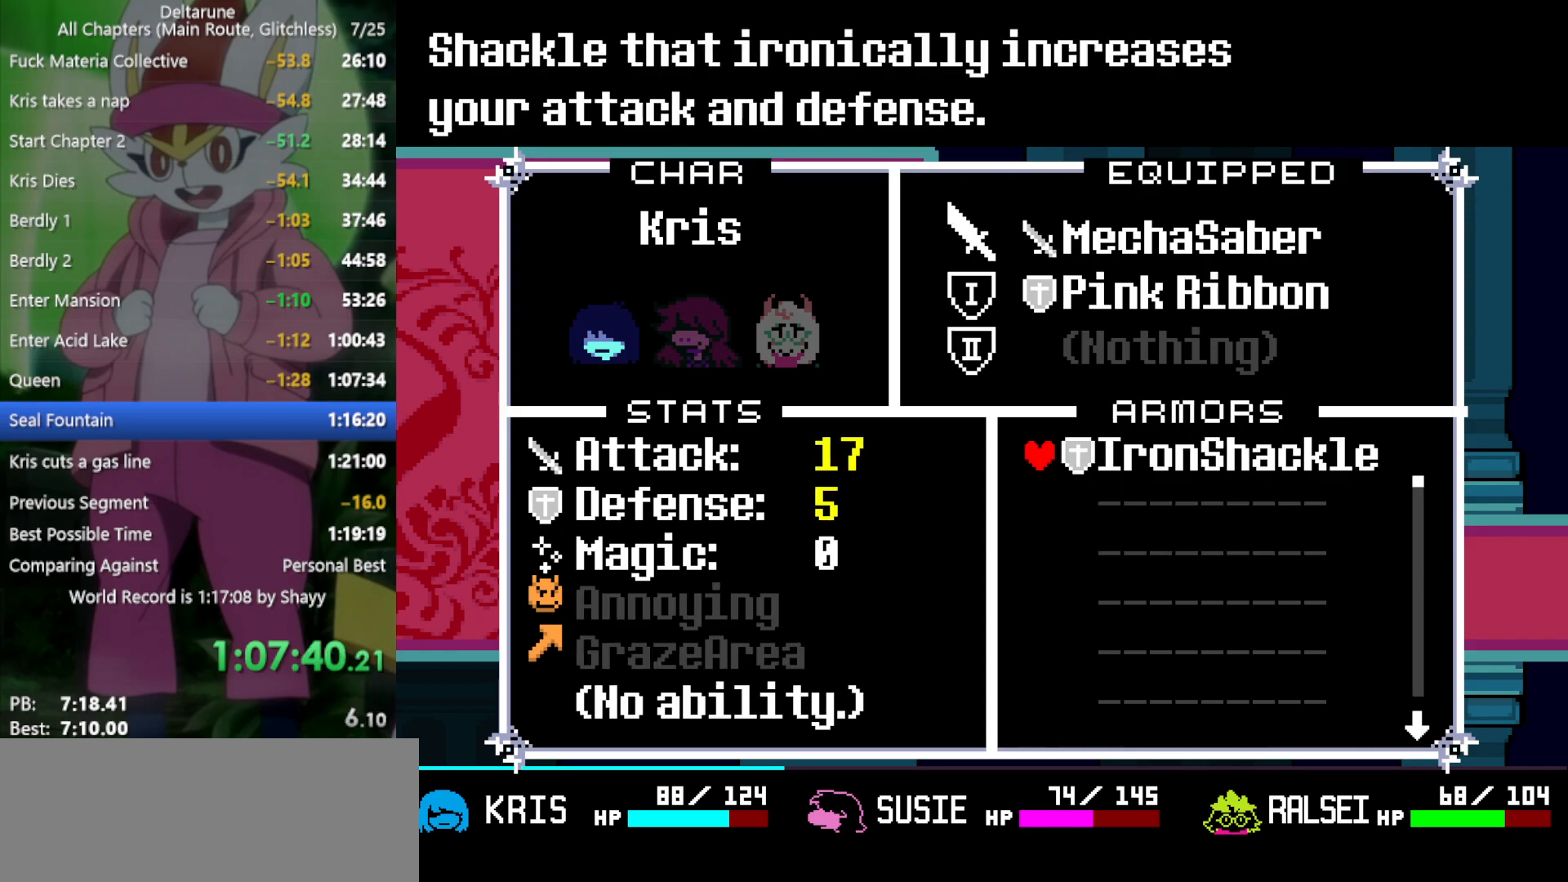
{"keys": [], "events": [[50, "z", "up"], [150, "z", "down"], [234, "z", "up"], [284, "x", "down"], [334, "x", "up"], [417, "x", "down"], [467, "x", "up"]]}
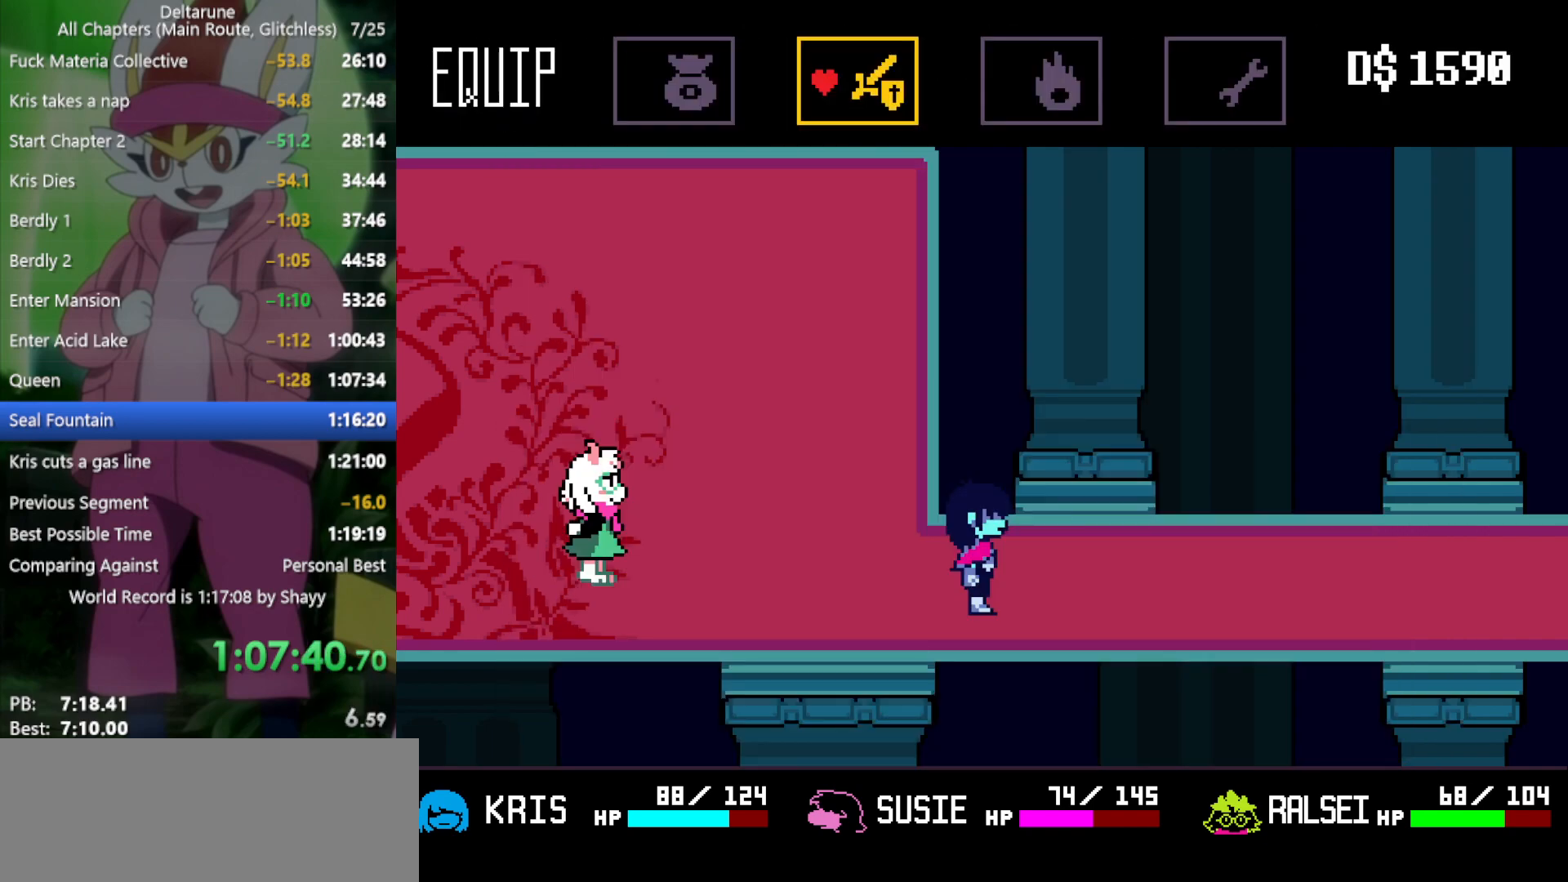
{"keys": ["right", "x"], "events": [[17, "right", "down"], [17, "x", "down"]]}
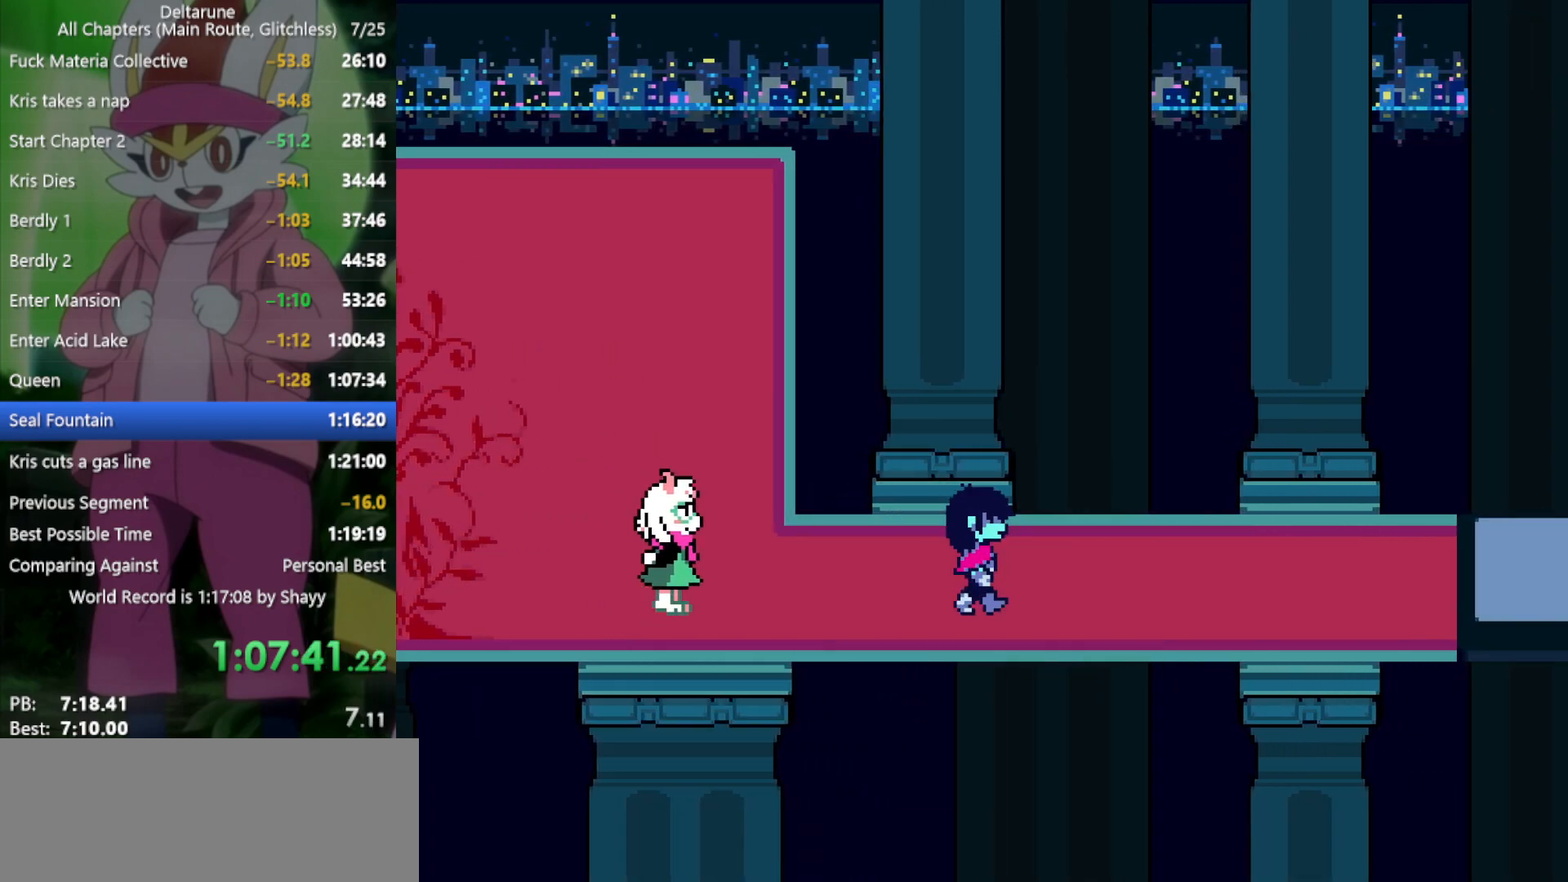
{"keys": ["right", "x"], "events": []}
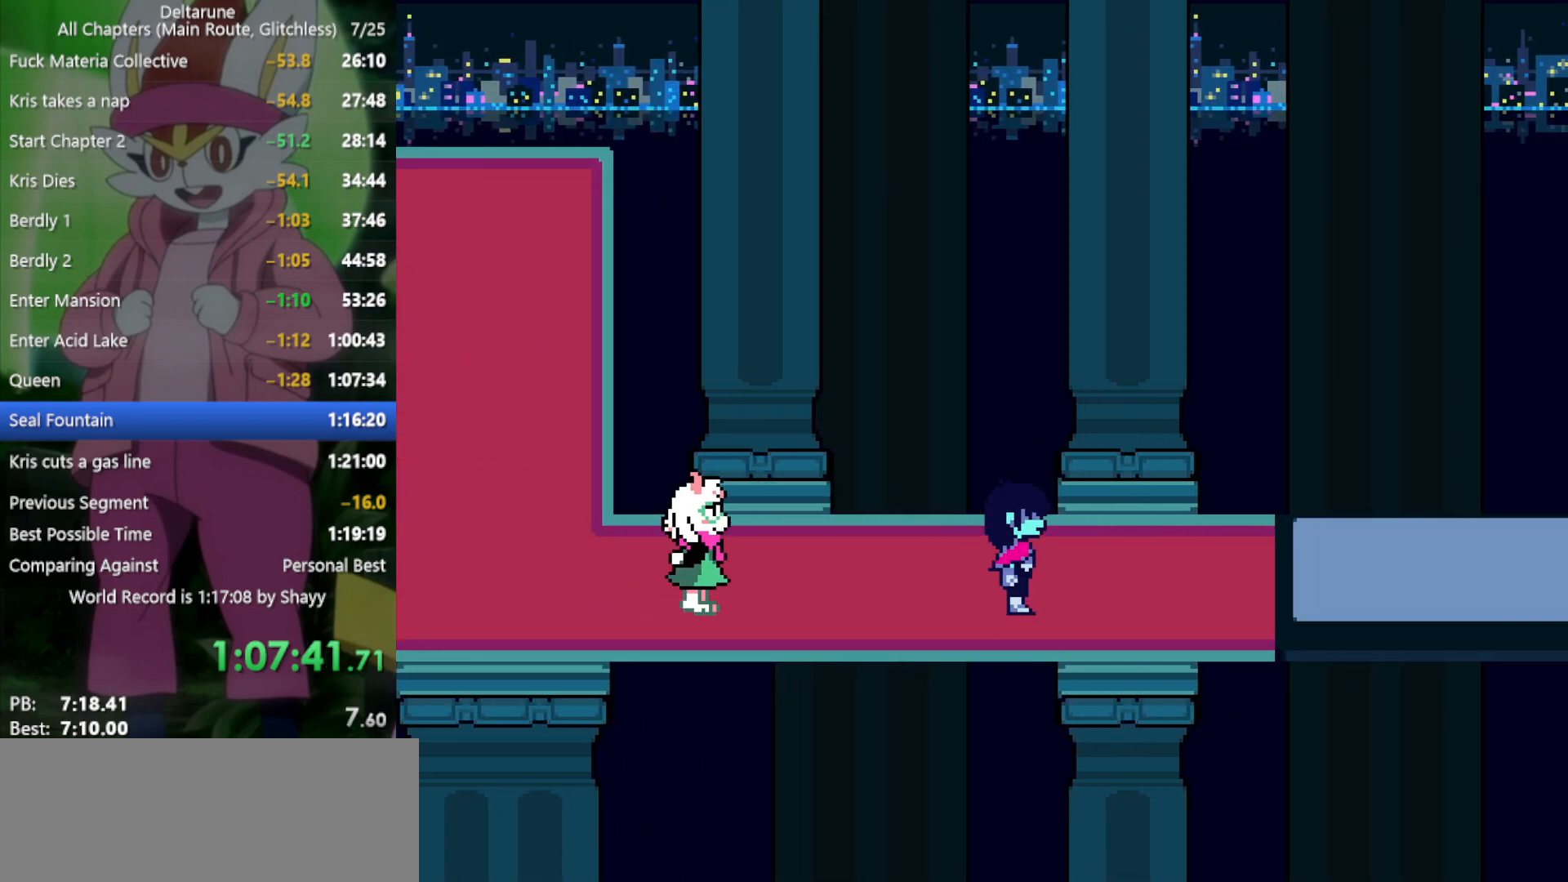
{"keys": ["right", "x"], "events": []}
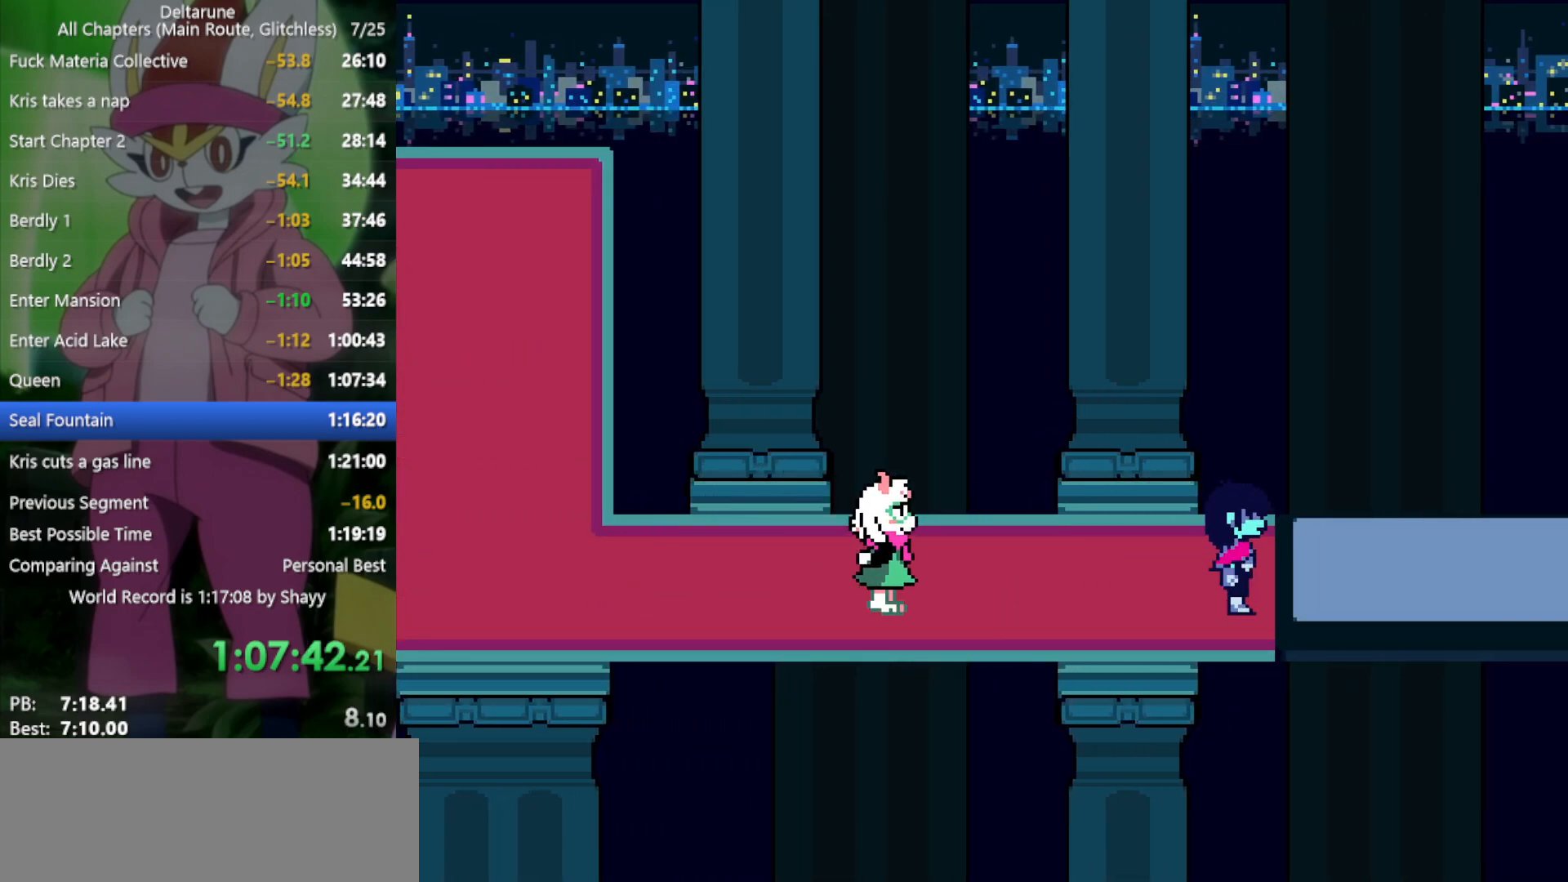
{"keys": ["right", "x"], "events": []}
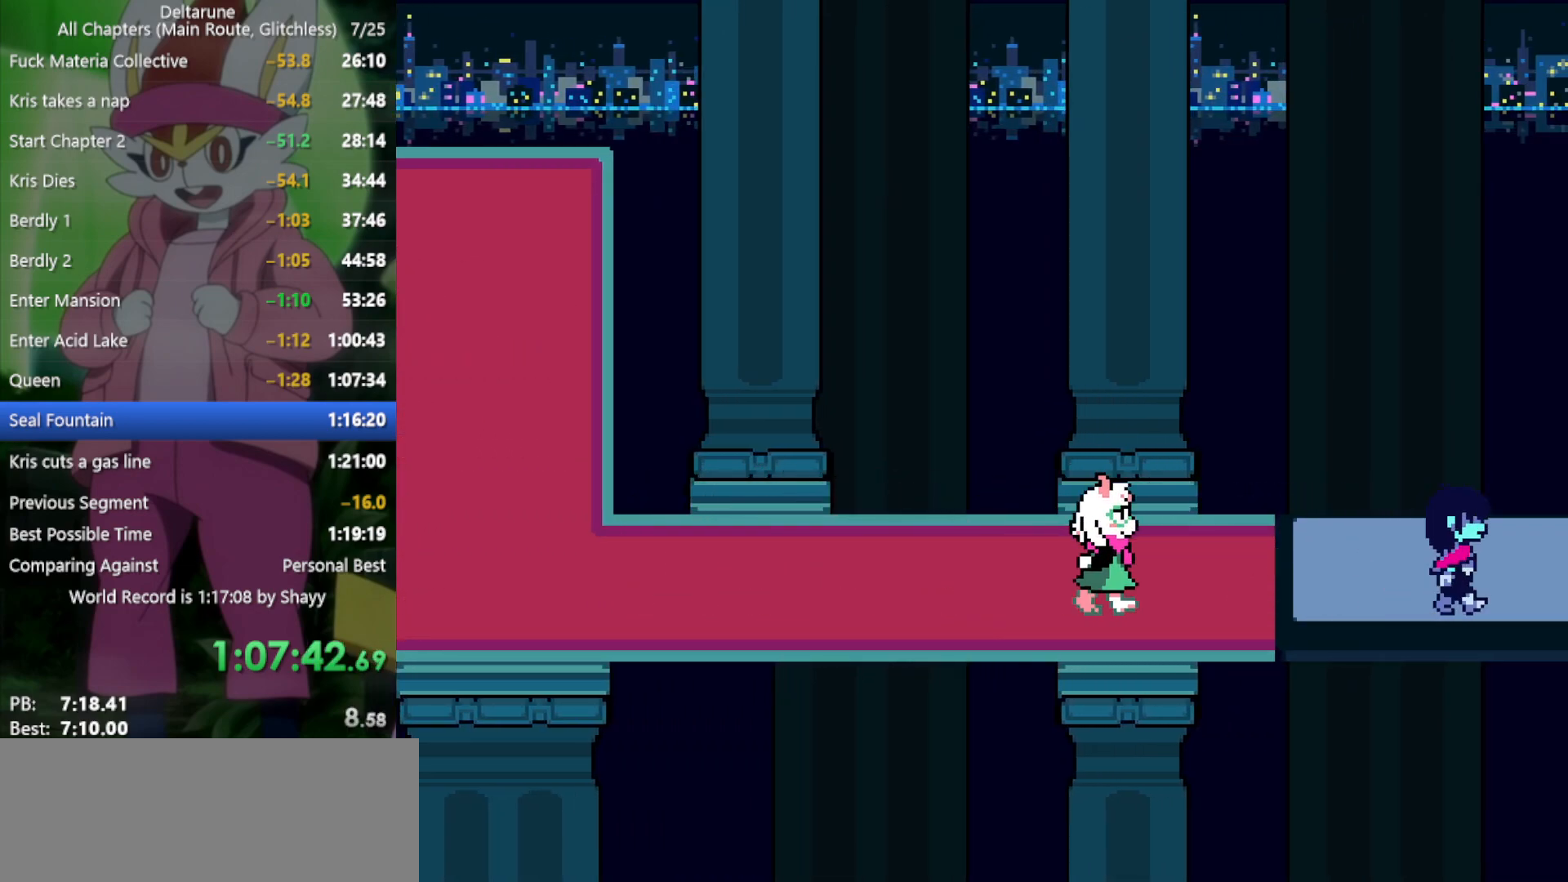
{"keys": ["right", "x"], "events": []}
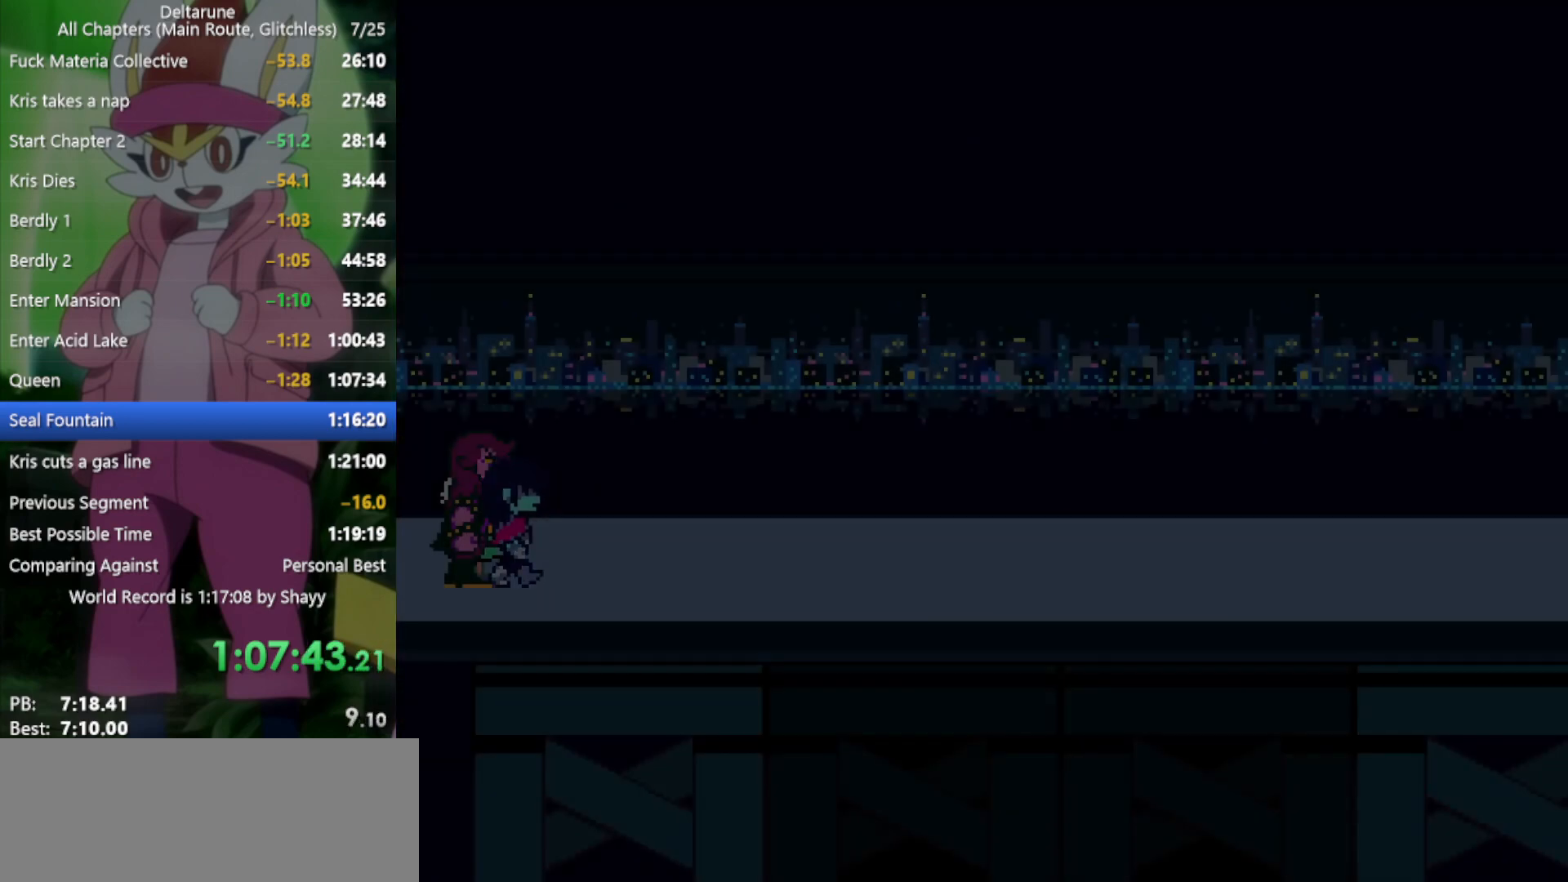
{"keys": ["right", "x"], "events": []}
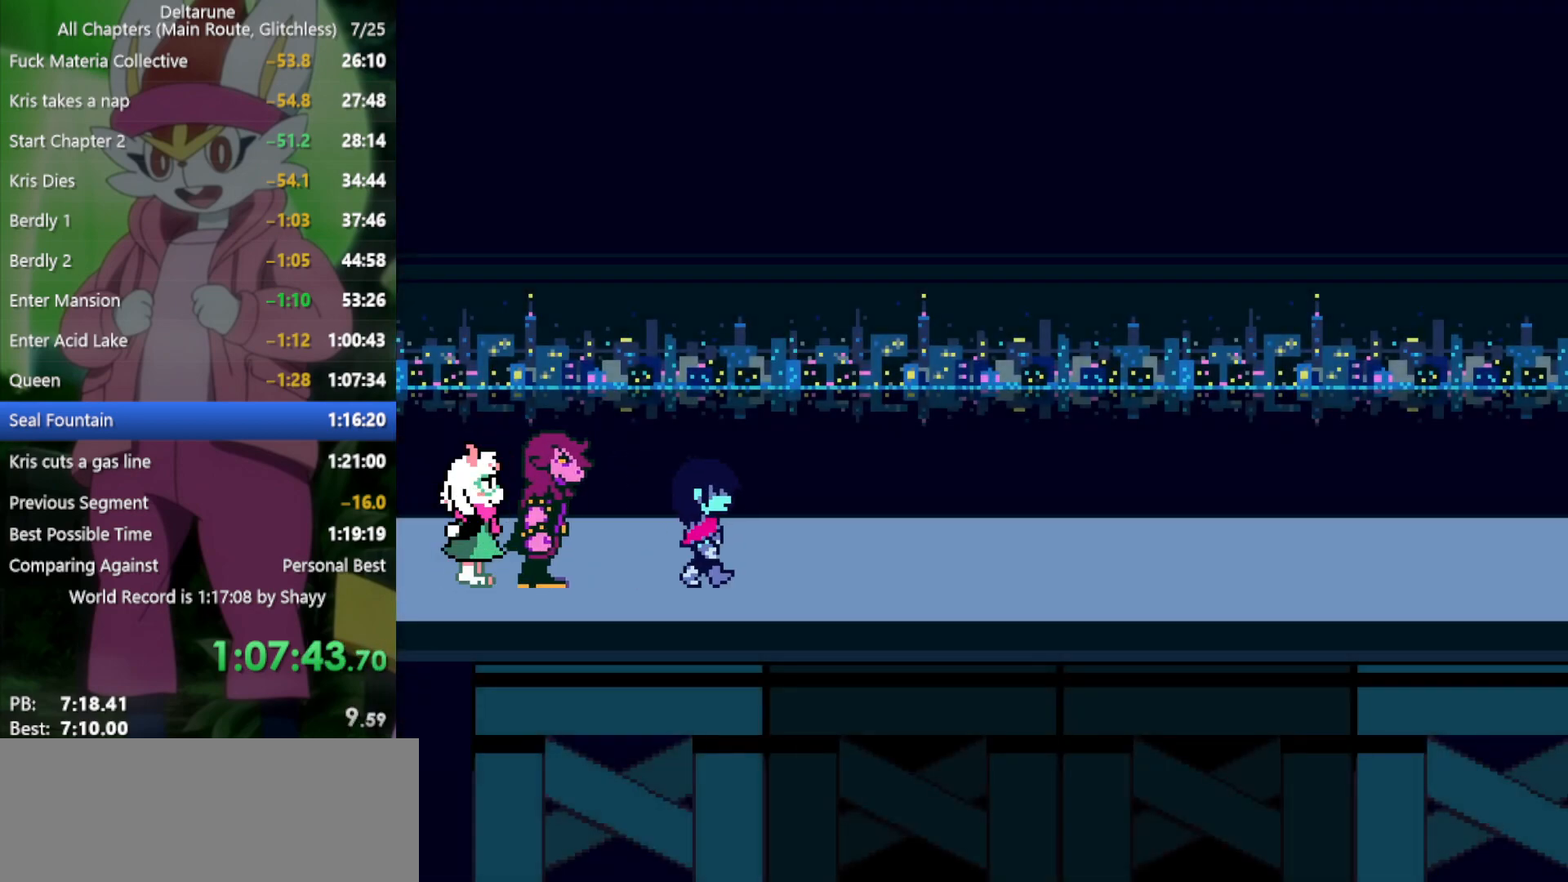
{"keys": ["right", "x"], "events": []}
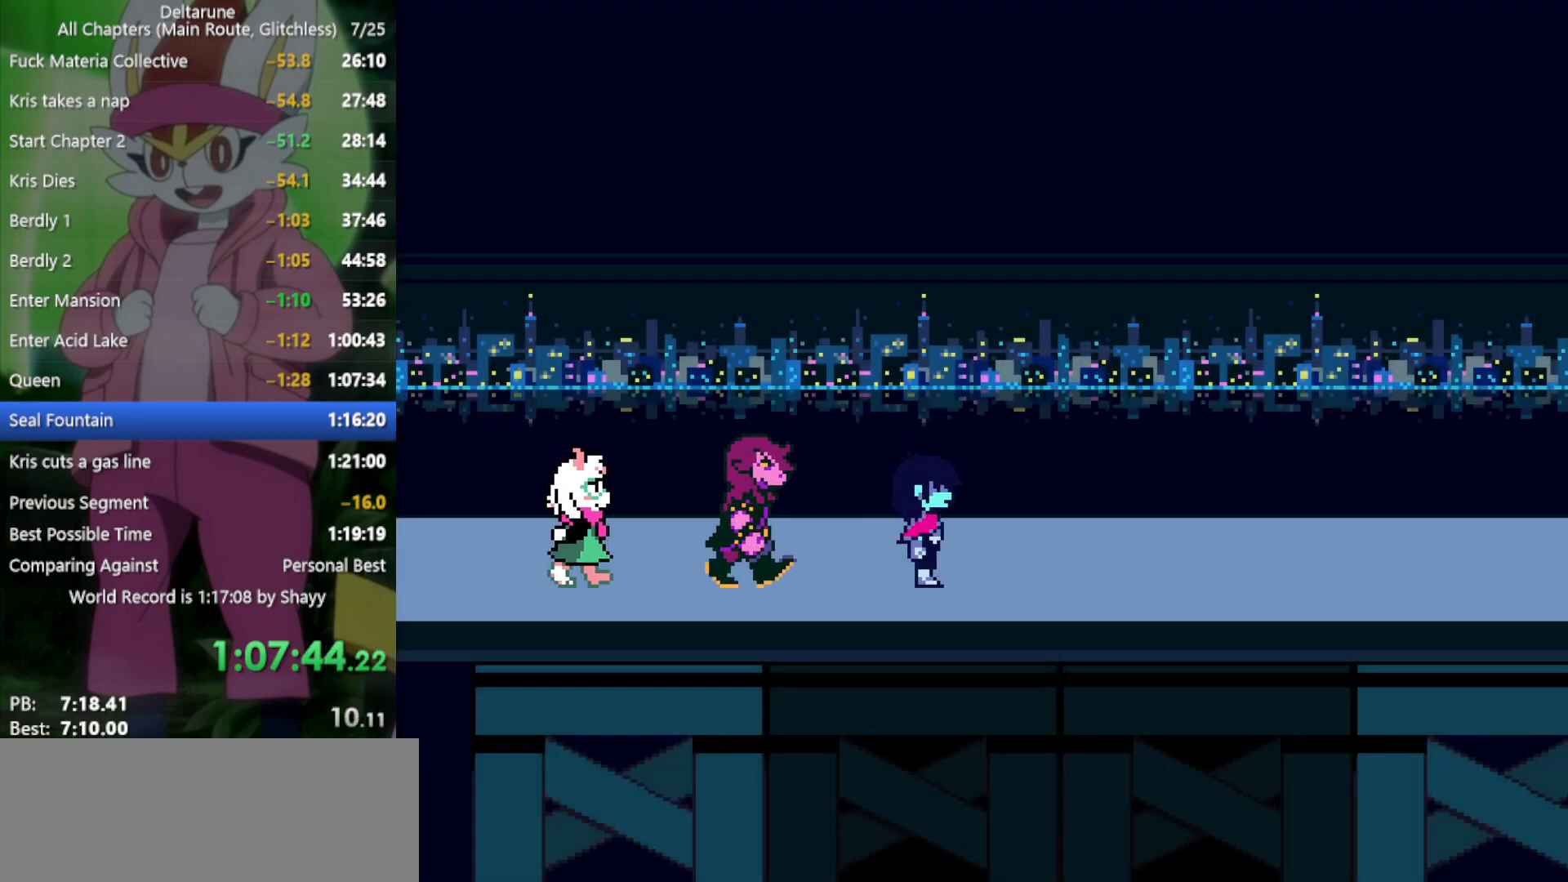
{"keys": ["right", "x"], "events": []}
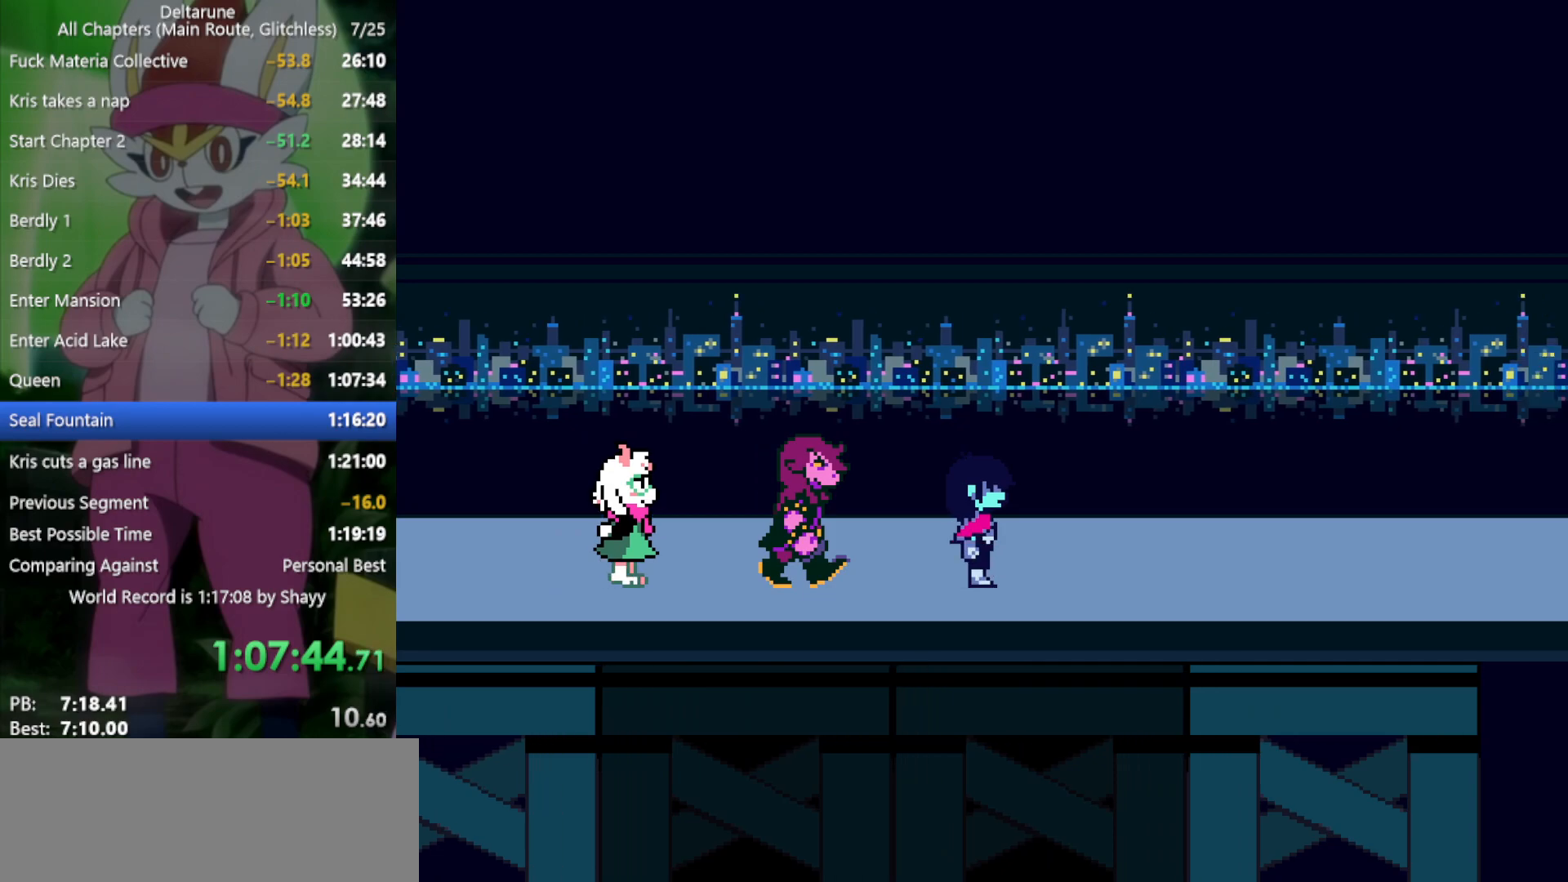
{"keys": ["right", "x"], "events": []}
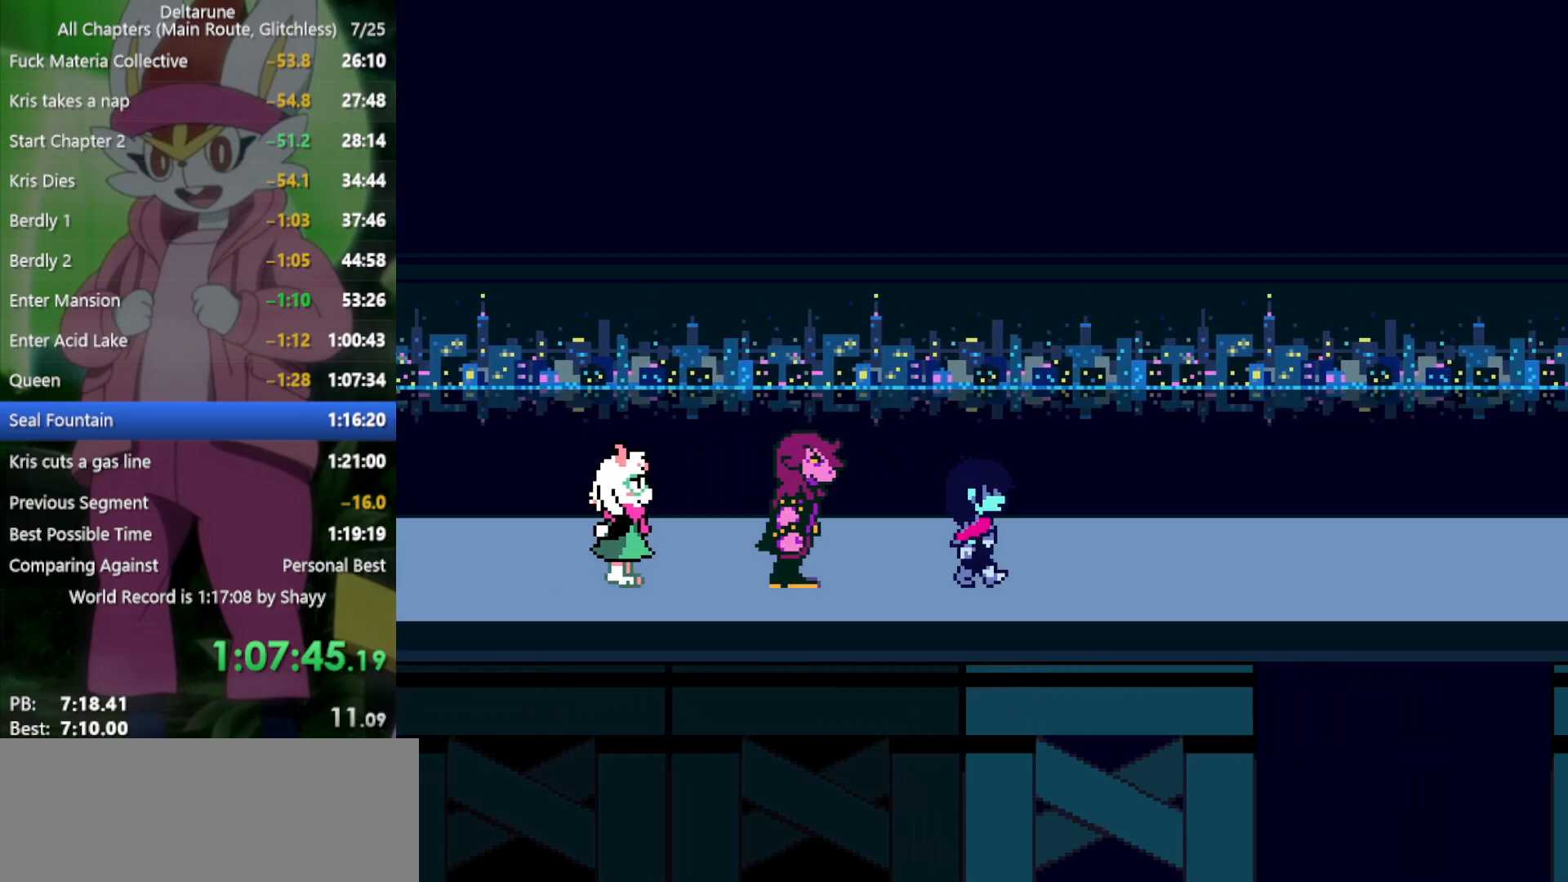
{"keys": ["right", "x"], "events": []}
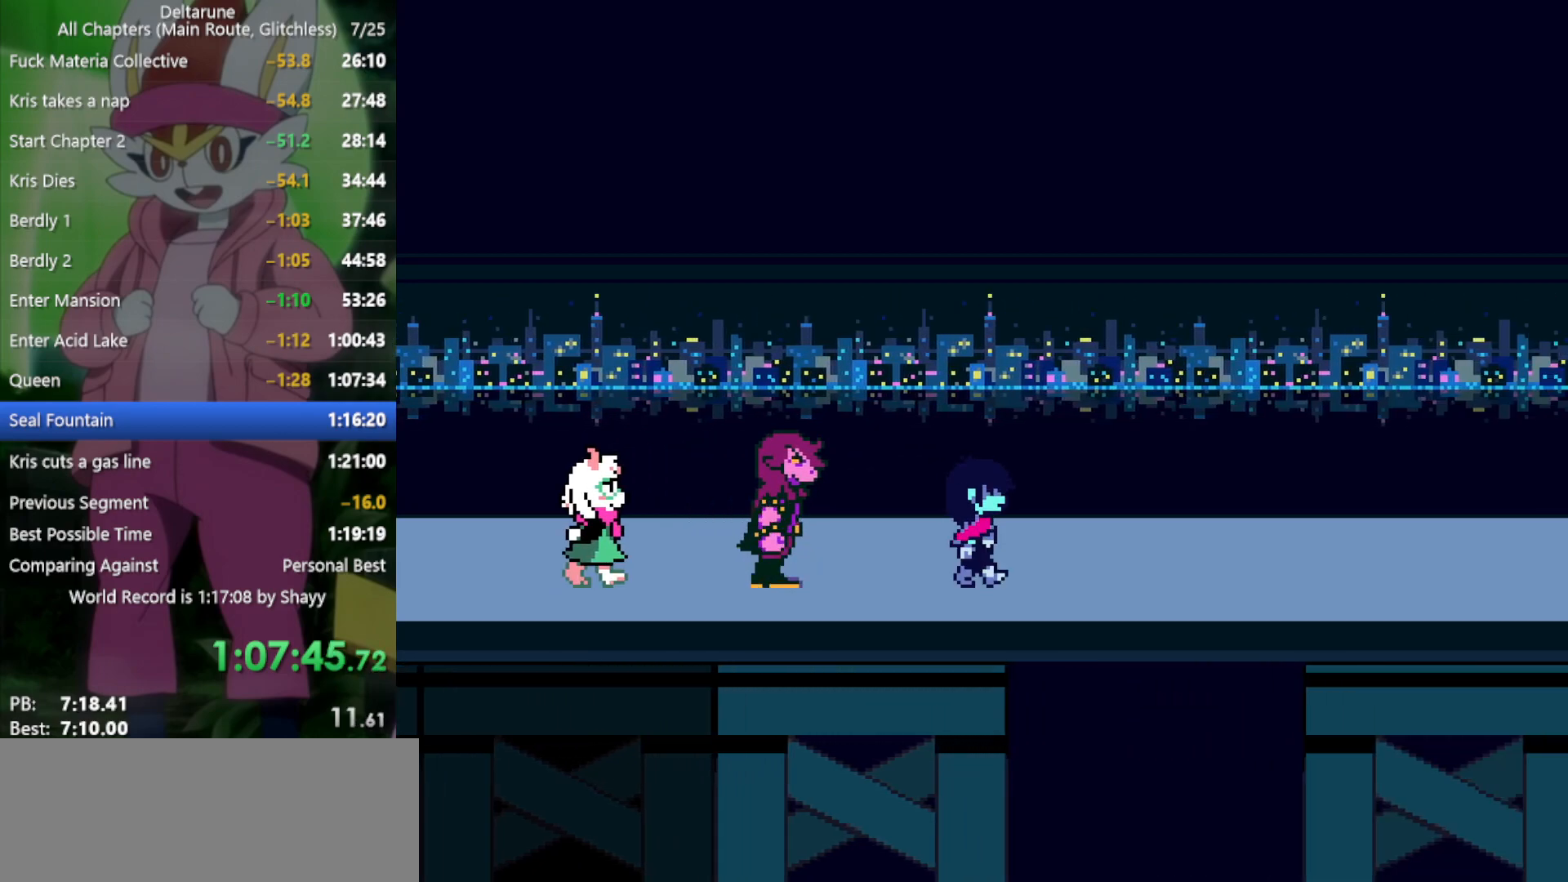
{"keys": ["right", "x"], "events": []}
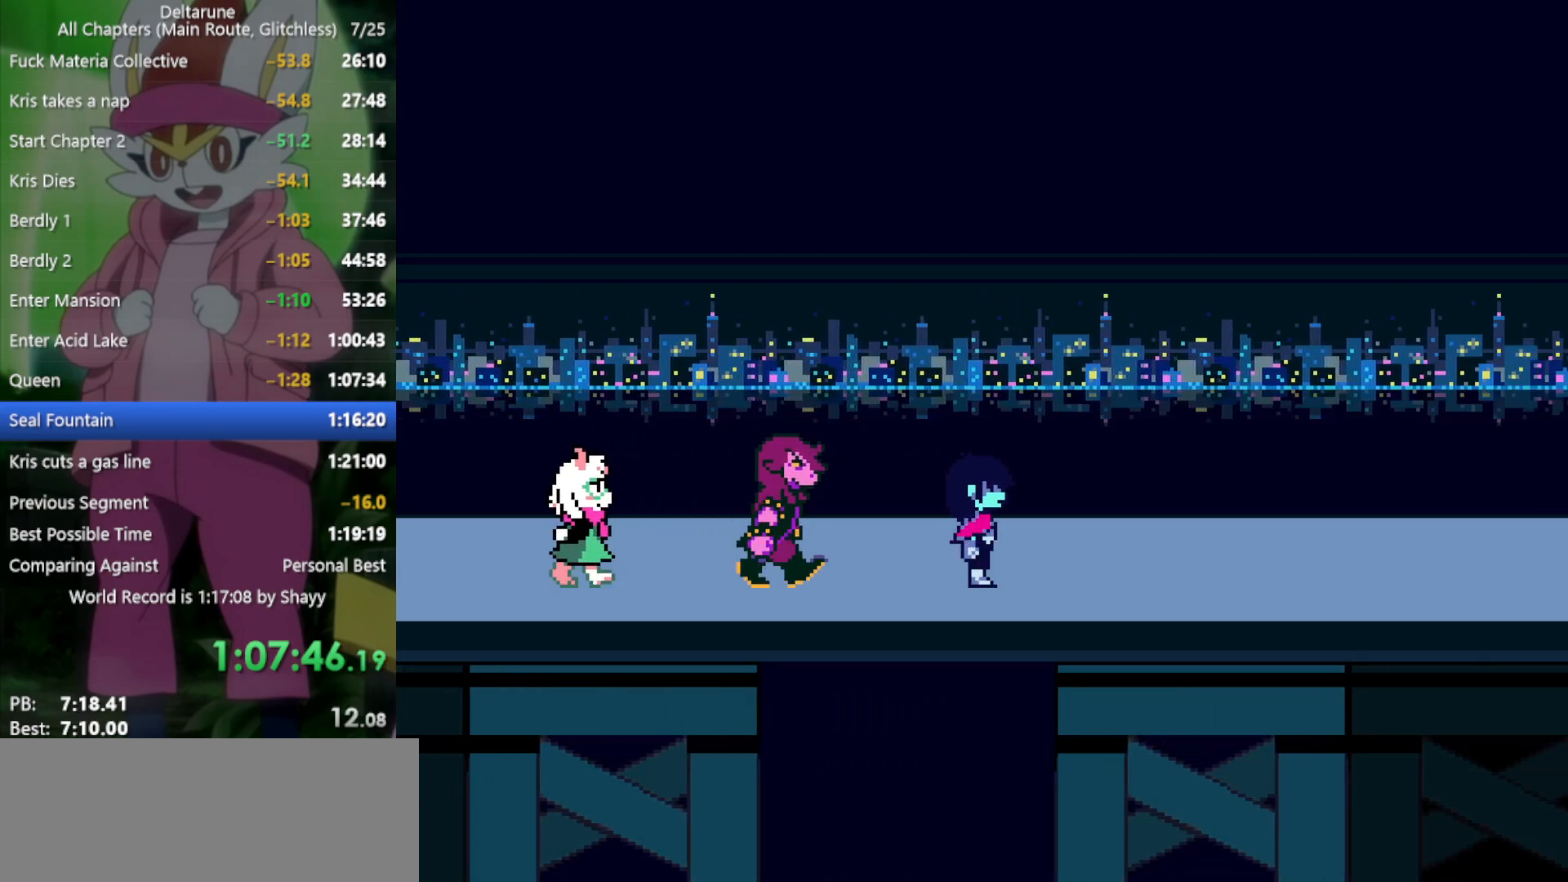
{"keys": ["right", "x"], "events": []}
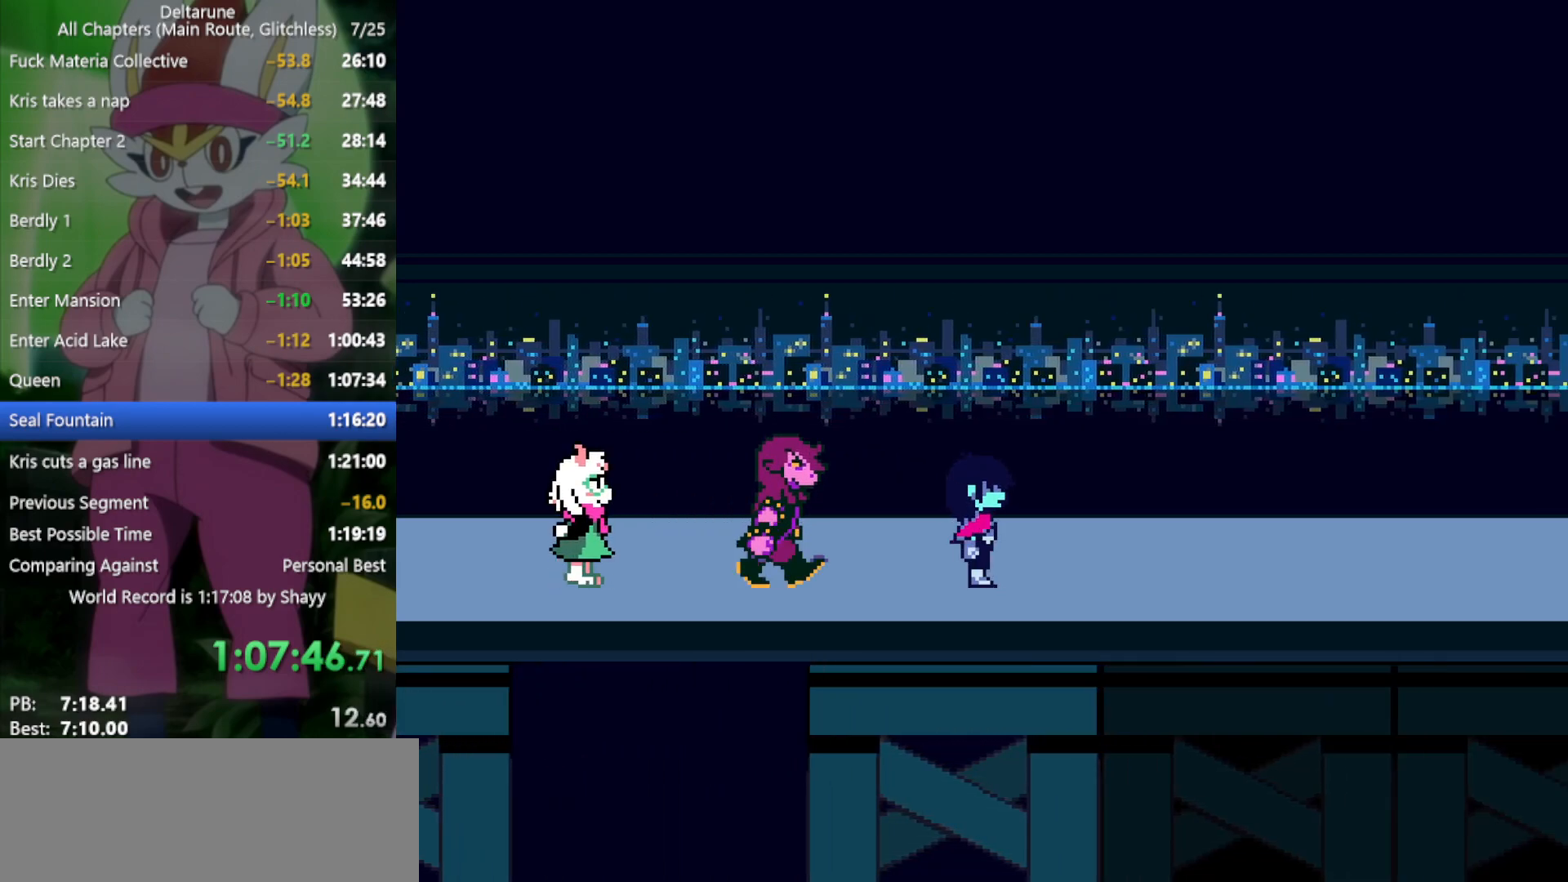
{"keys": ["right", "x"], "events": []}
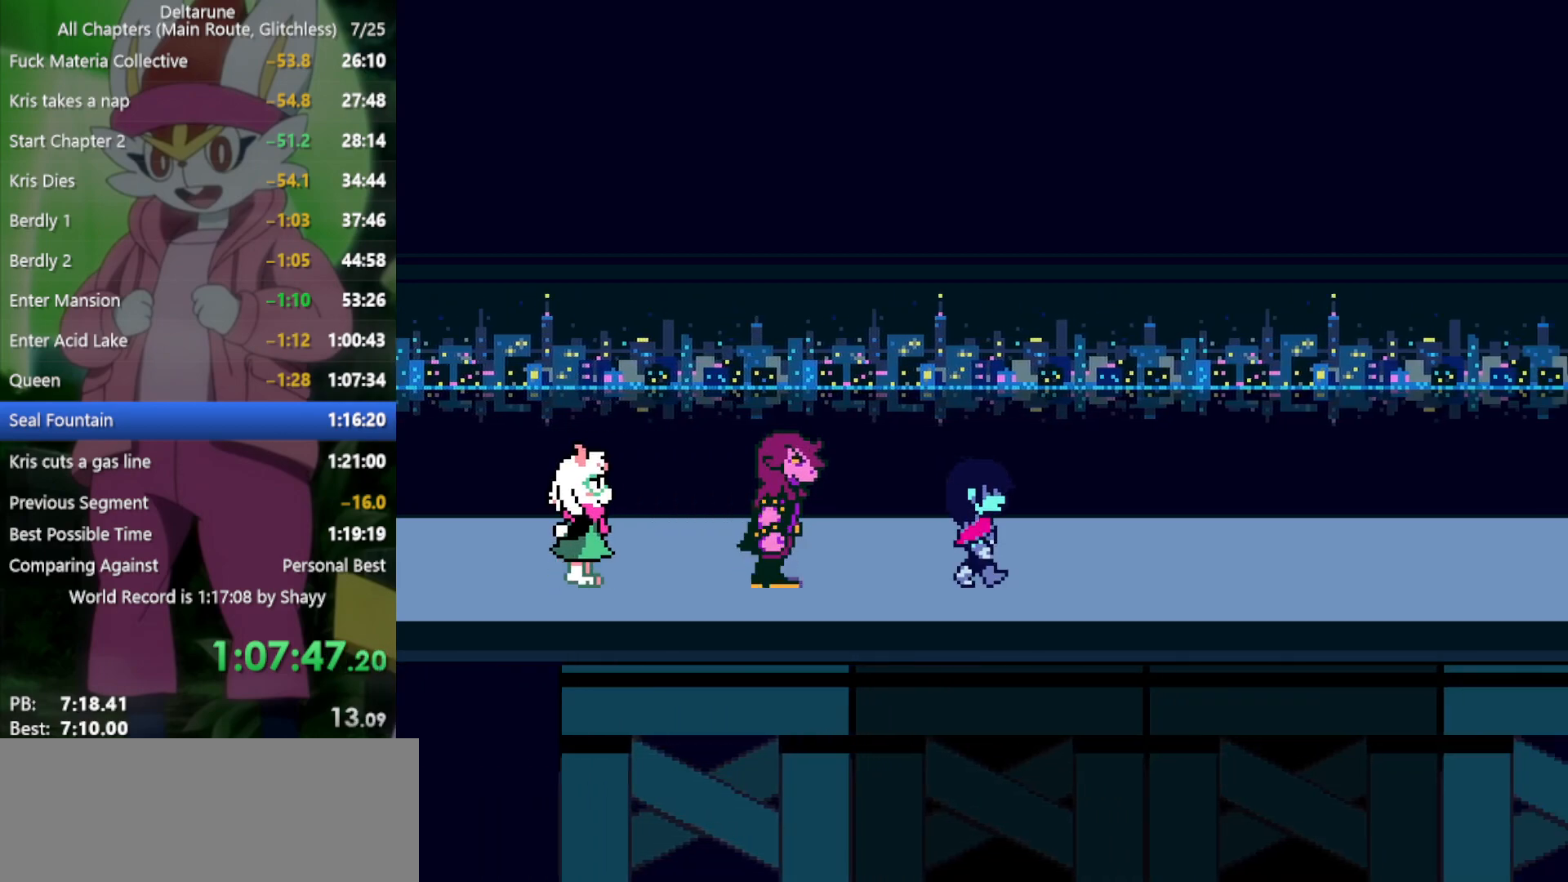
{"keys": ["right", "x"], "events": []}
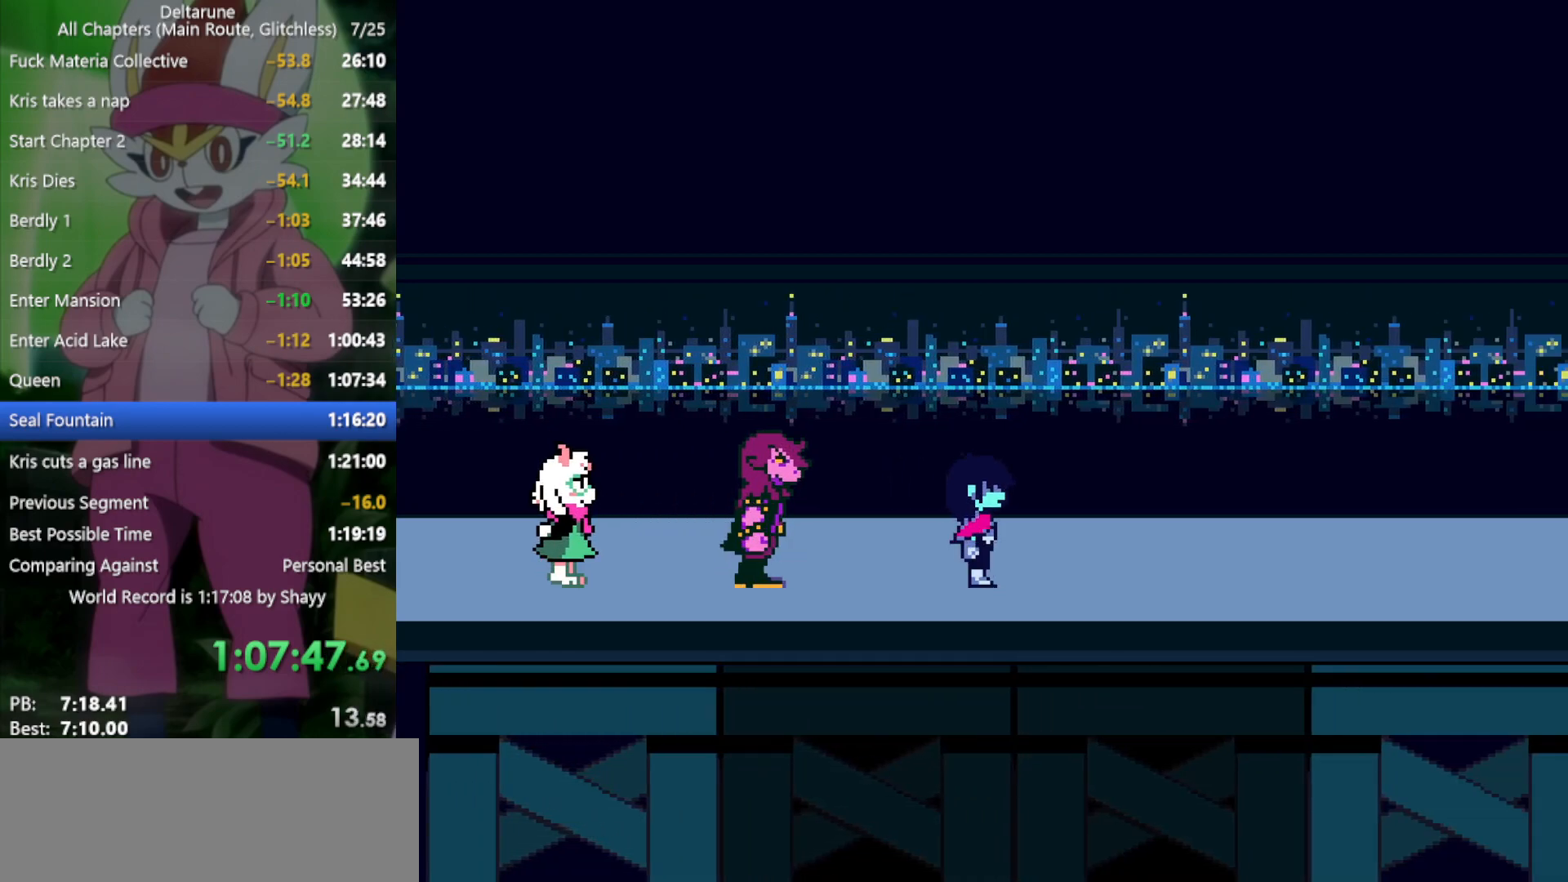
{"keys": ["right", "x"], "events": []}
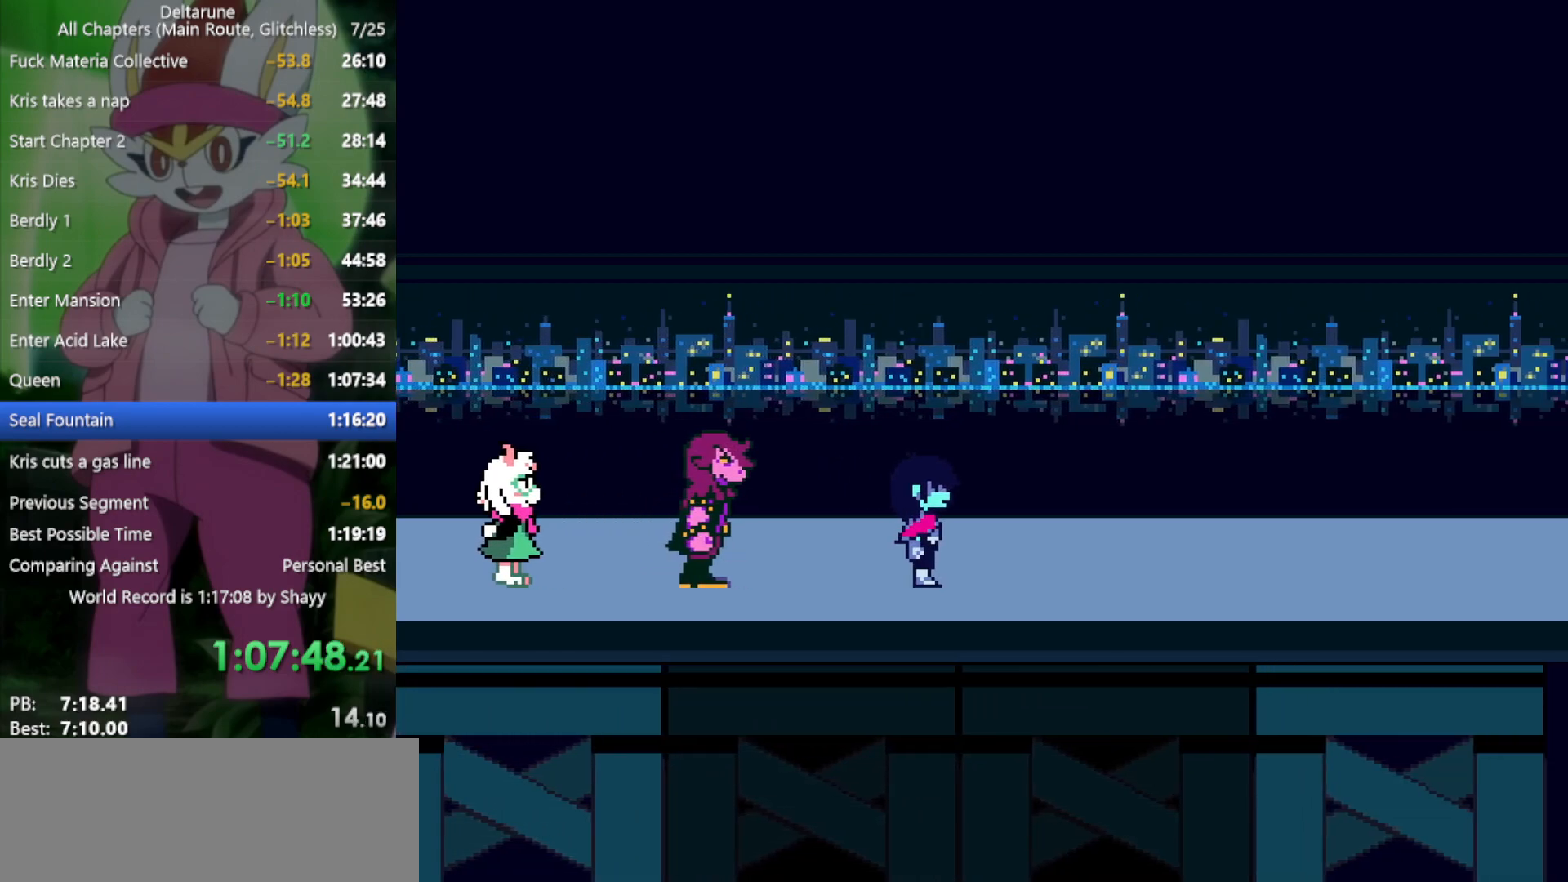
{"keys": ["x"], "events": [[84, "right", "up"]]}
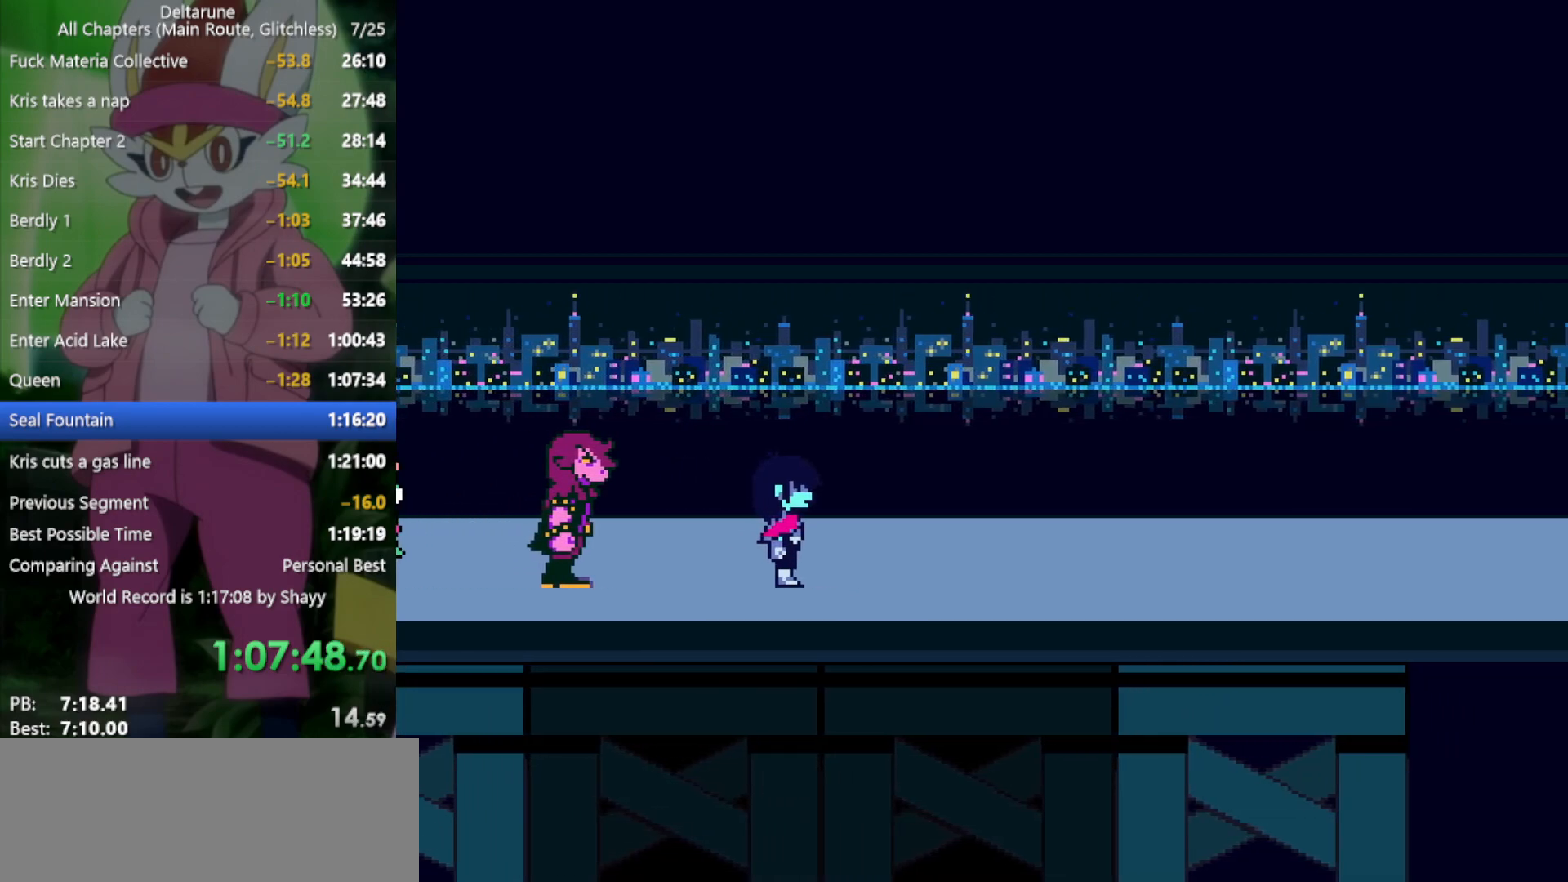
{"keys": ["x"], "events": []}
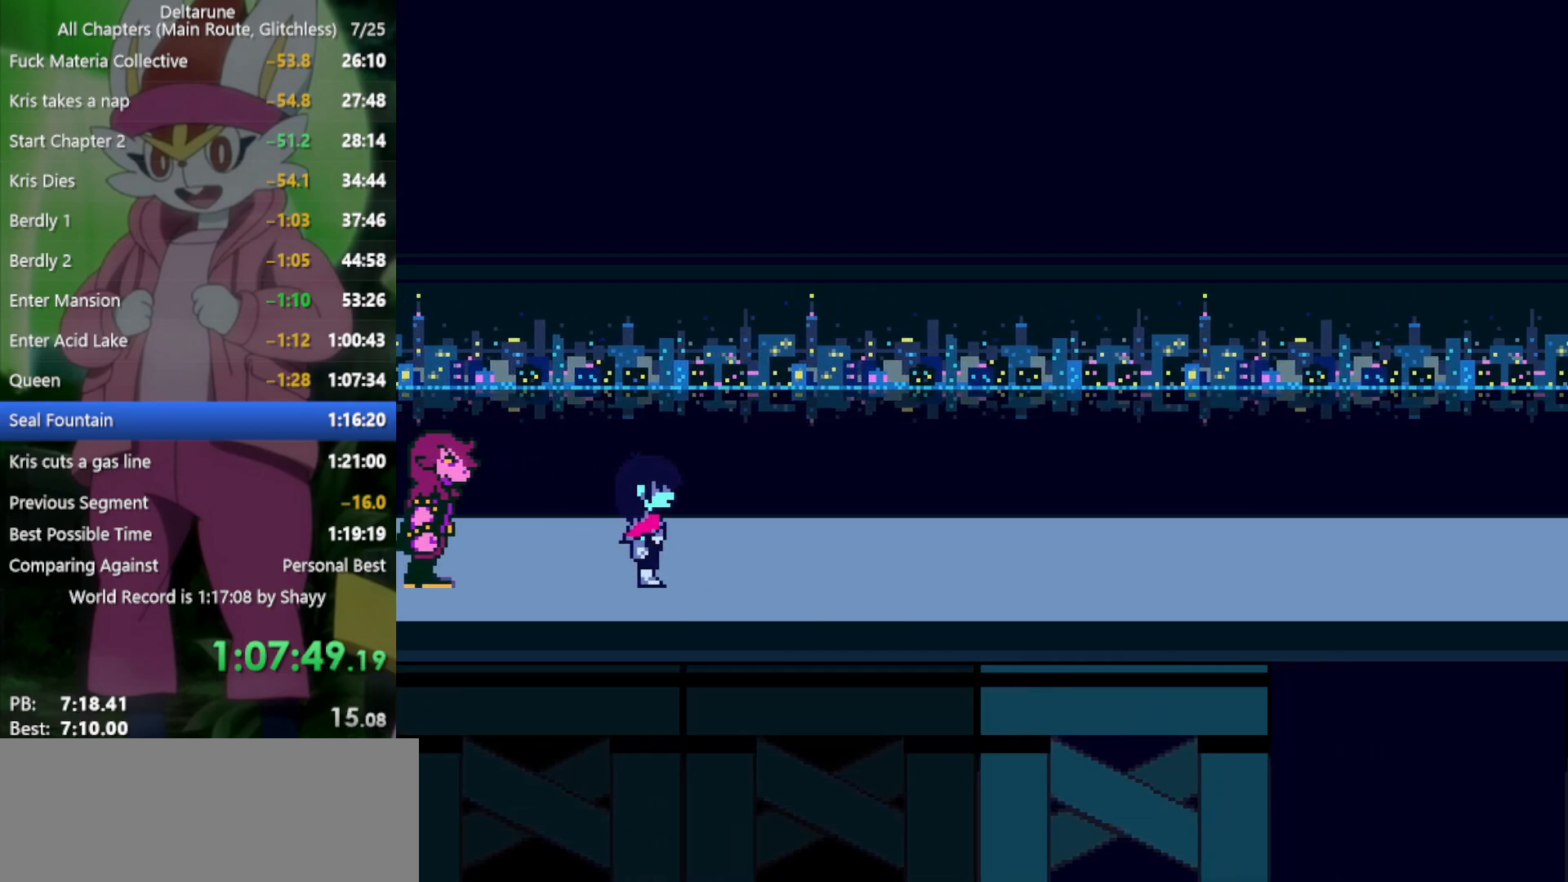
{"keys": ["x"], "events": []}
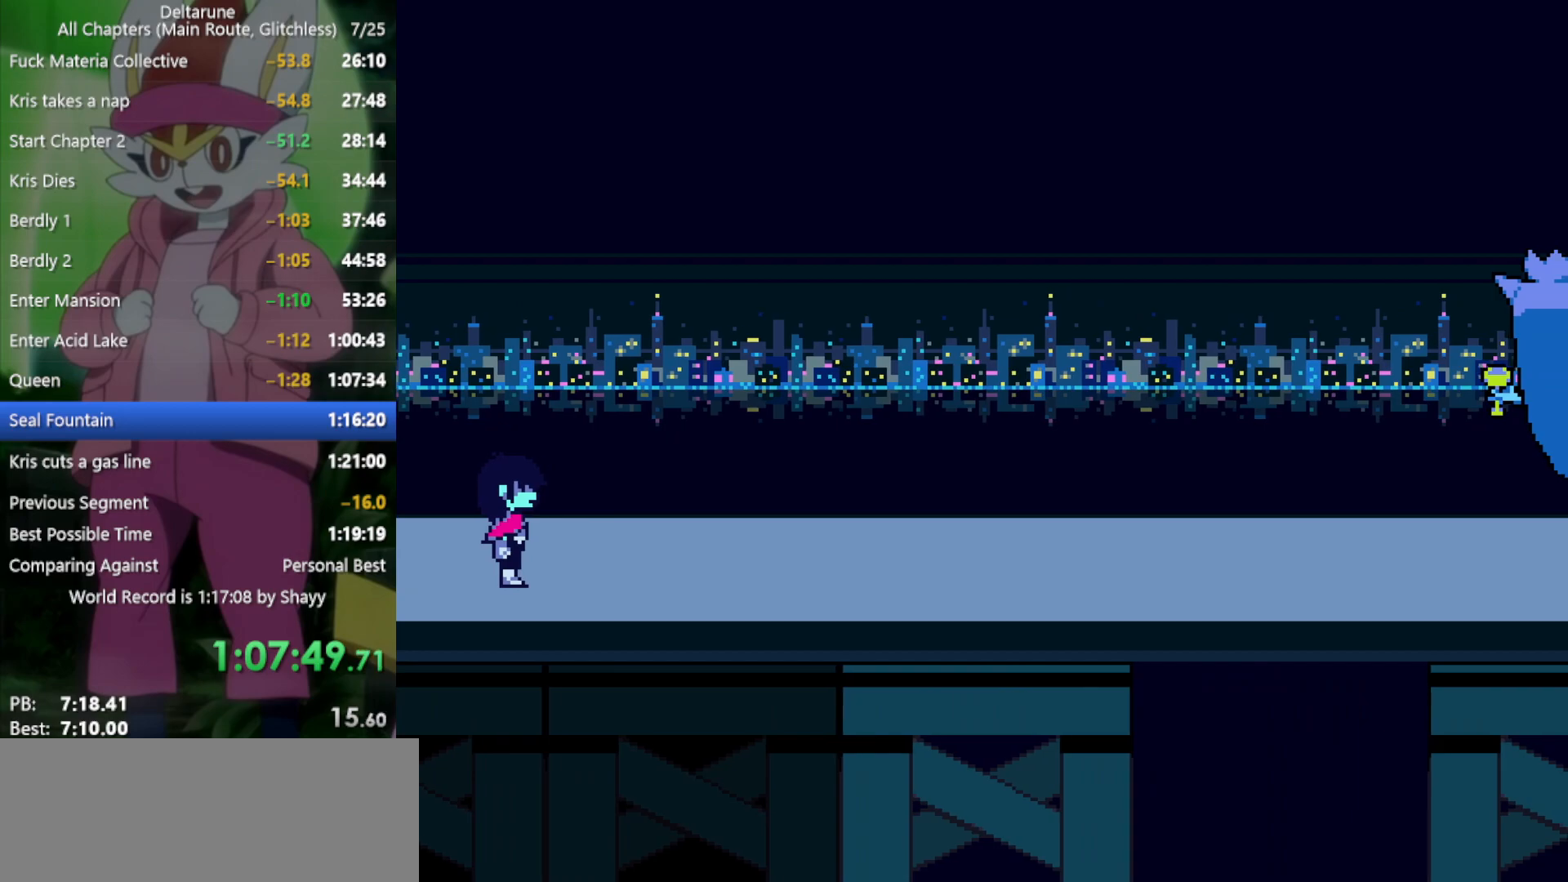
{"keys": ["x"], "events": []}
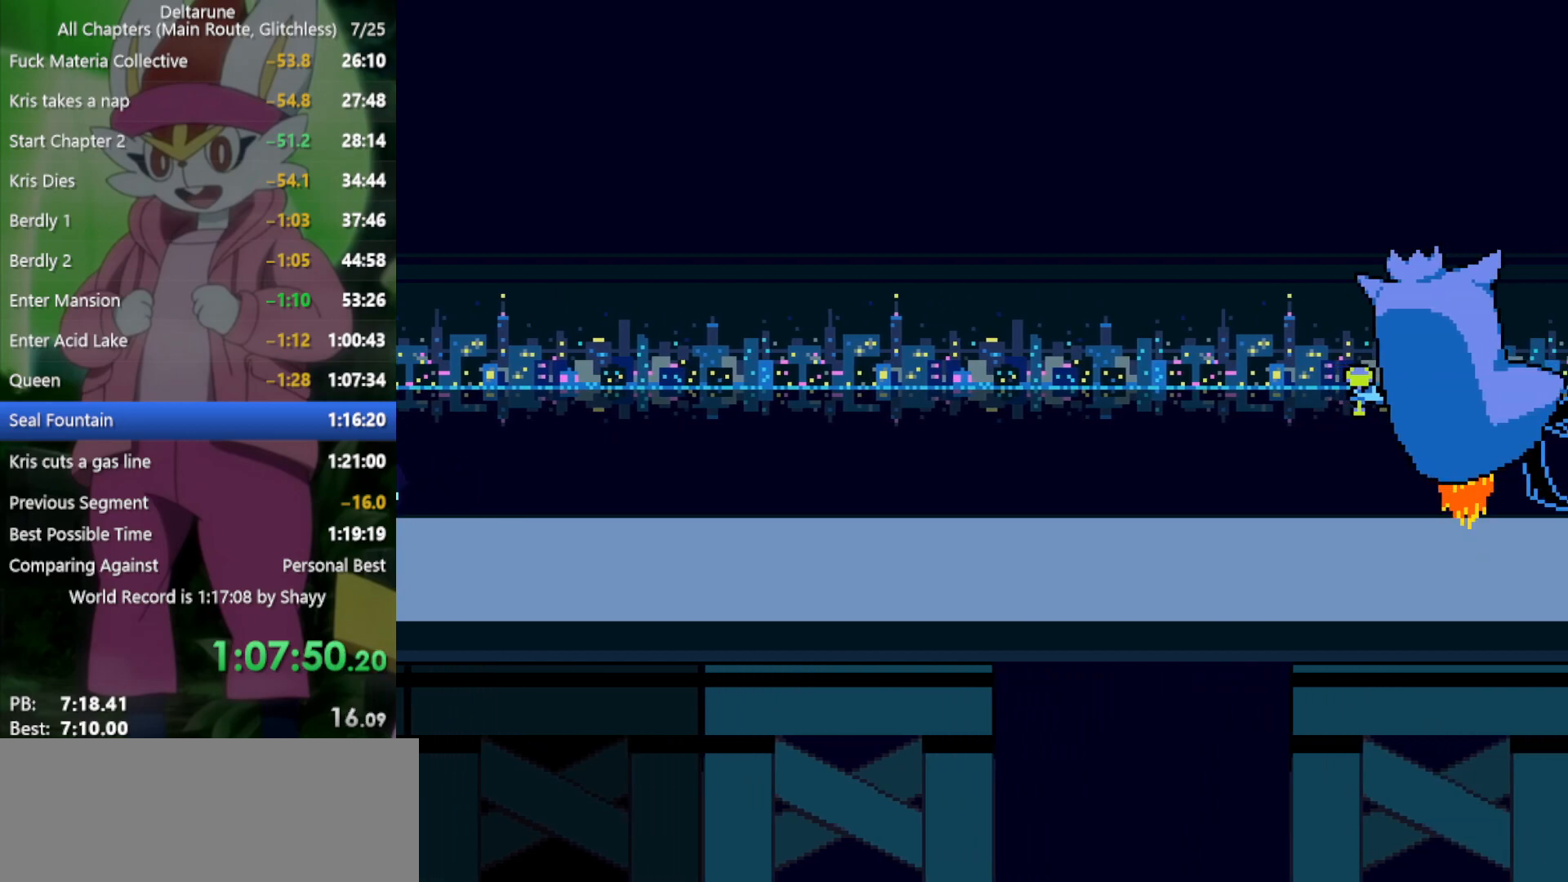
{"keys": ["x"], "events": []}
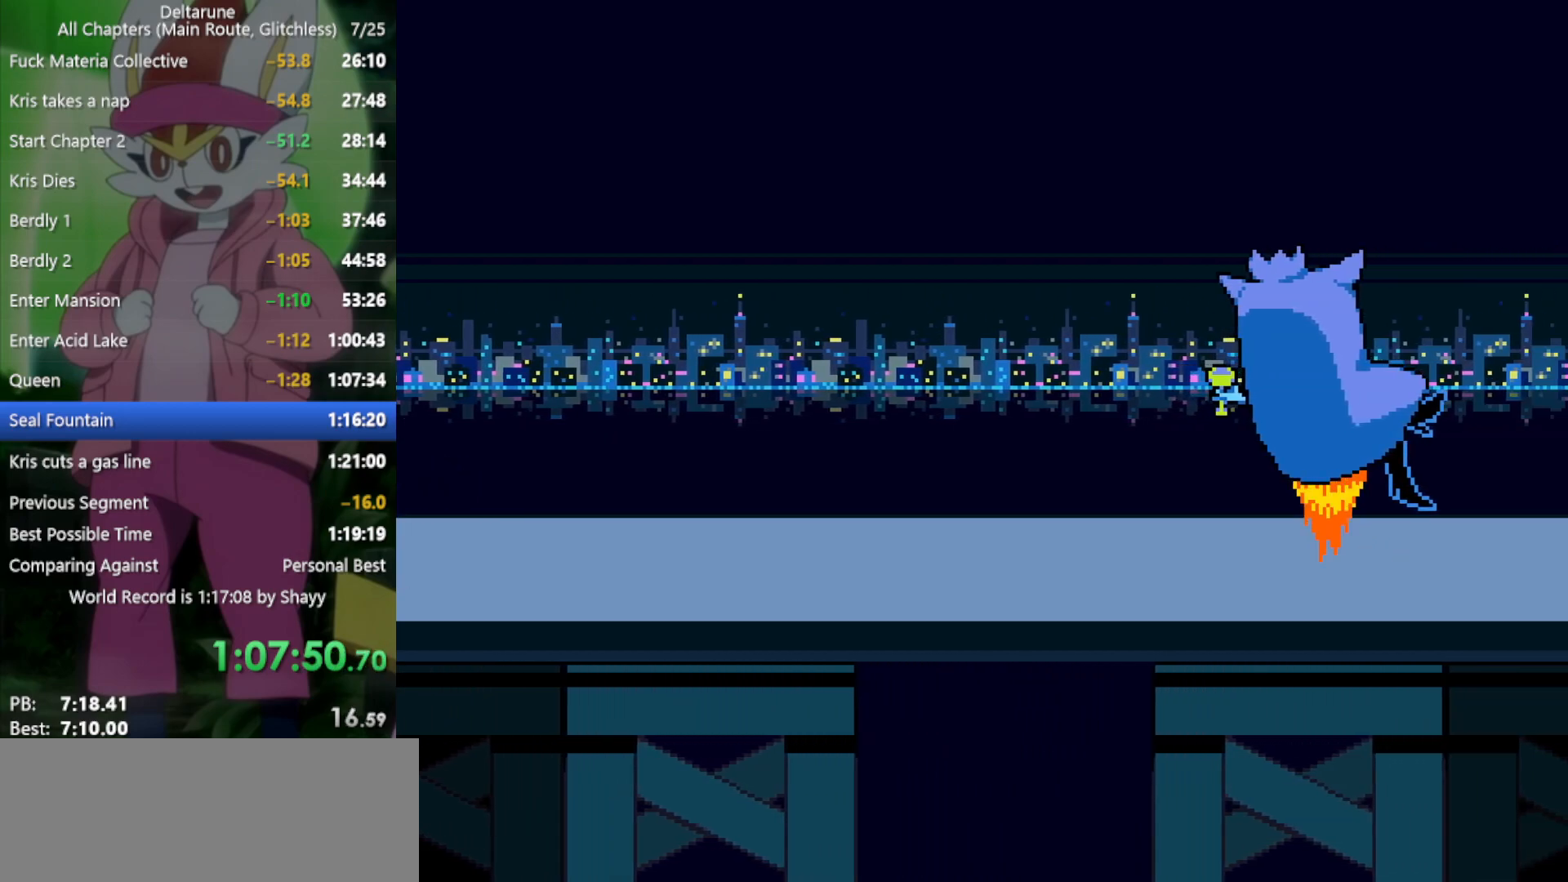
{"keys": ["x"], "events": []}
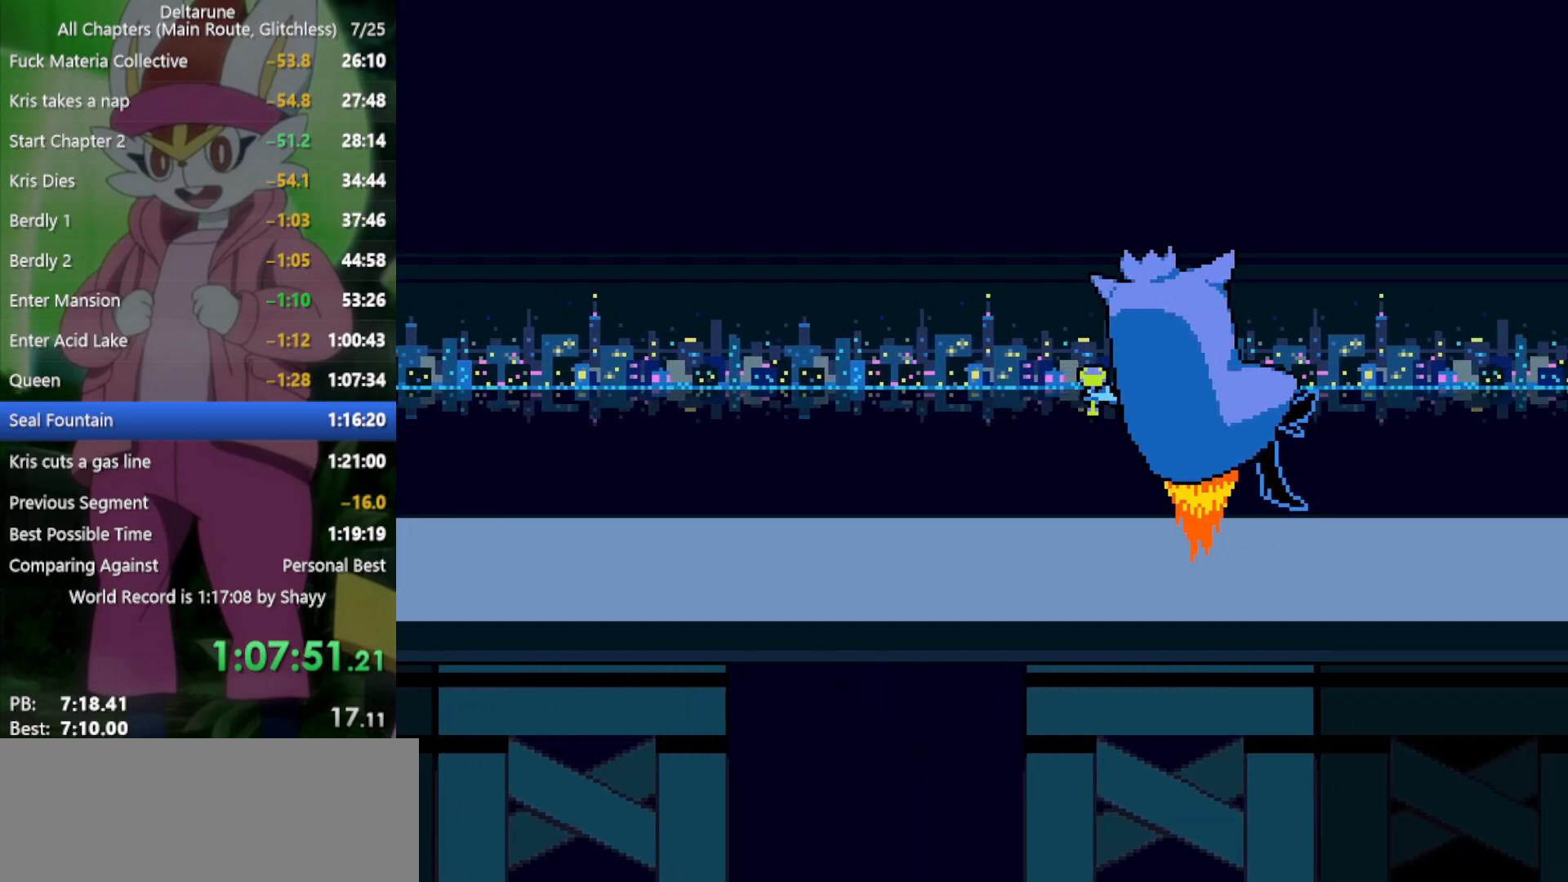
{"keys": ["x"], "events": []}